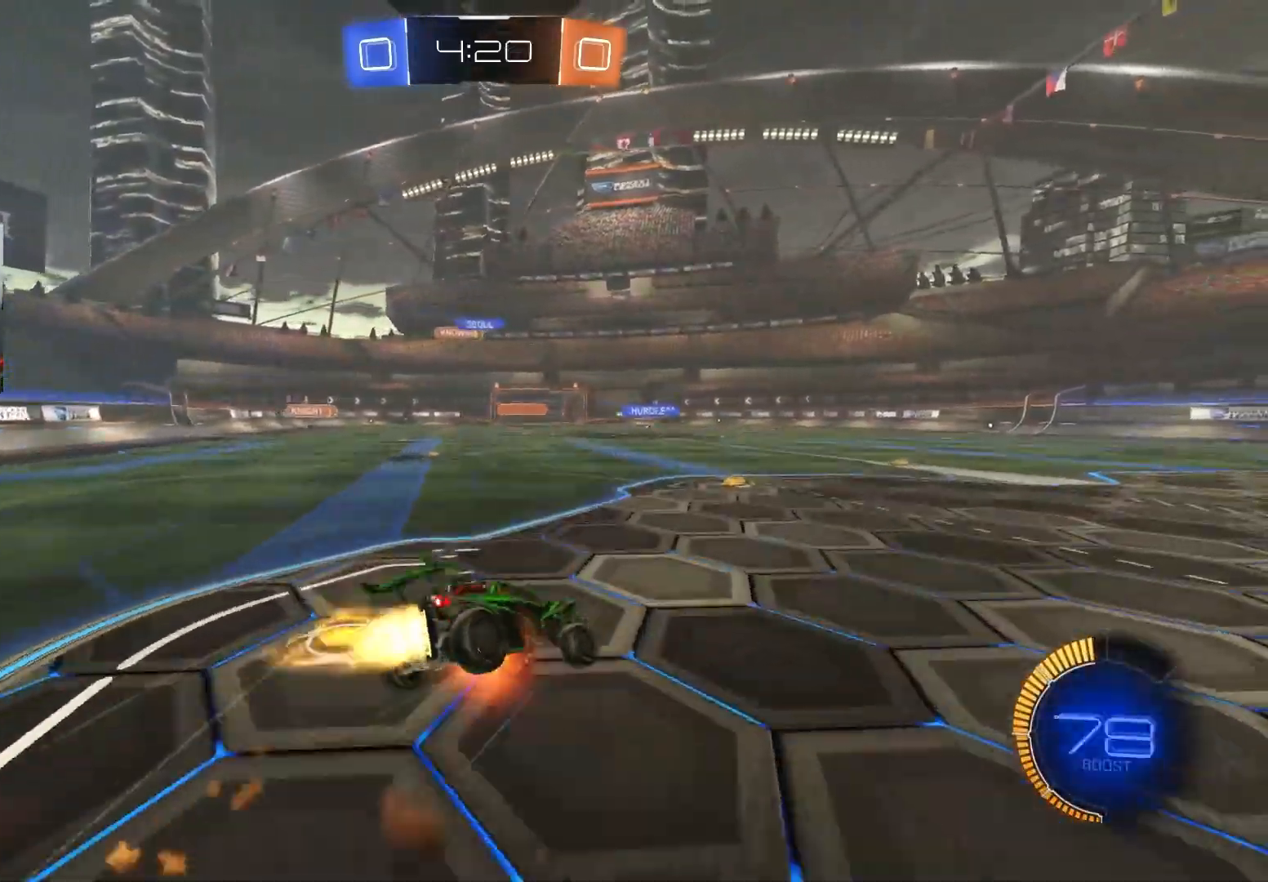
Gameplay with a controller (PlayStation layout); each line is a JSON object with the inputs held at the frame after it. "events" lists button and stick changes between this image and that frame as [ms after this image, input, new state], when the widget could be followed in between.
{"buttons": ["L1"], "left_stick": "down-left", "right_stick": "center", "events": [[83, "CROSS", "up"], [150, "CIRCLE", "up"], [200, "R2", "up"], [200, "left_stick", "down"], [300, "left_stick", "down-left"]]}
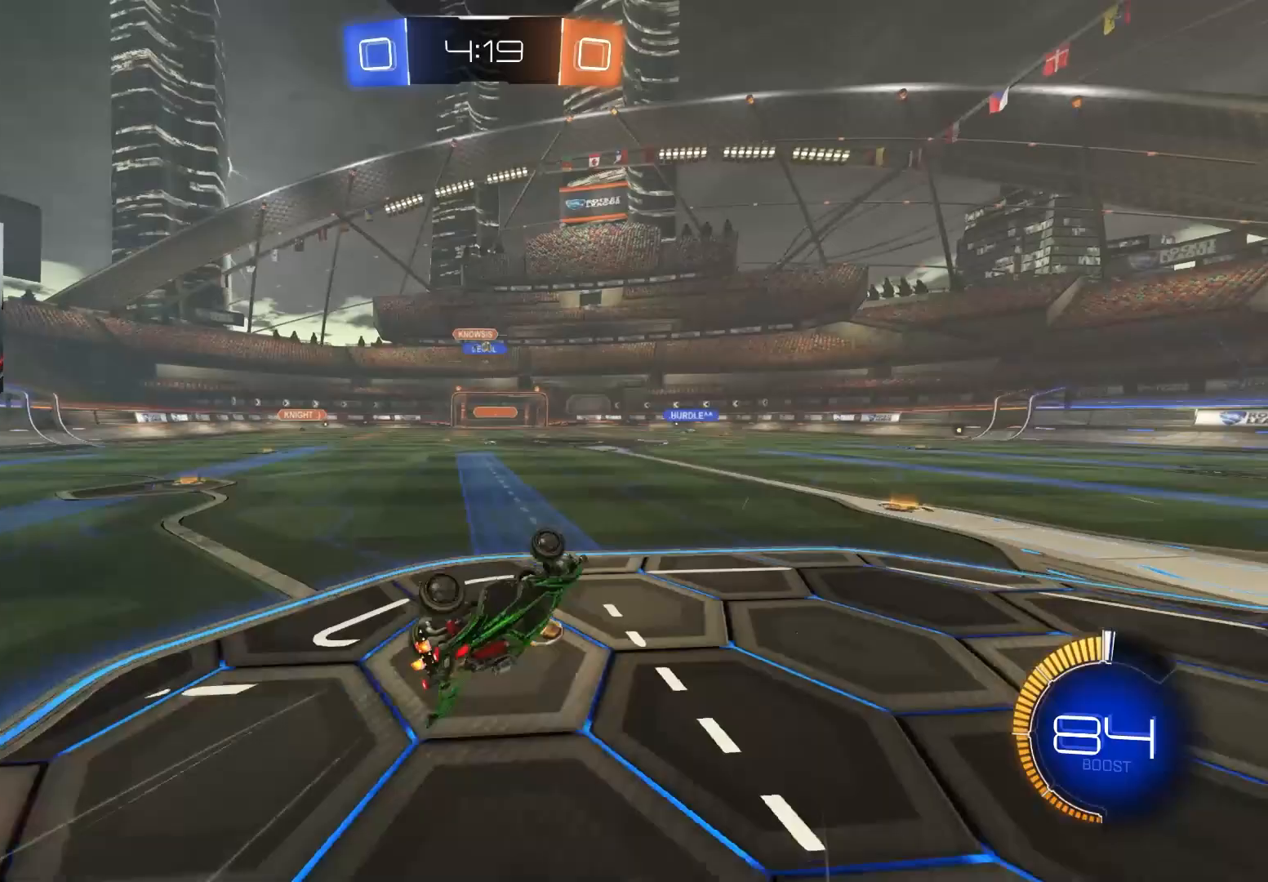
{"buttons": ["R2"], "left_stick": "left", "right_stick": "center", "events": [[167, "left_stick", "center"], [200, "L1", "up"], [300, "R2", "down"], [333, "left_stick", "left"]]}
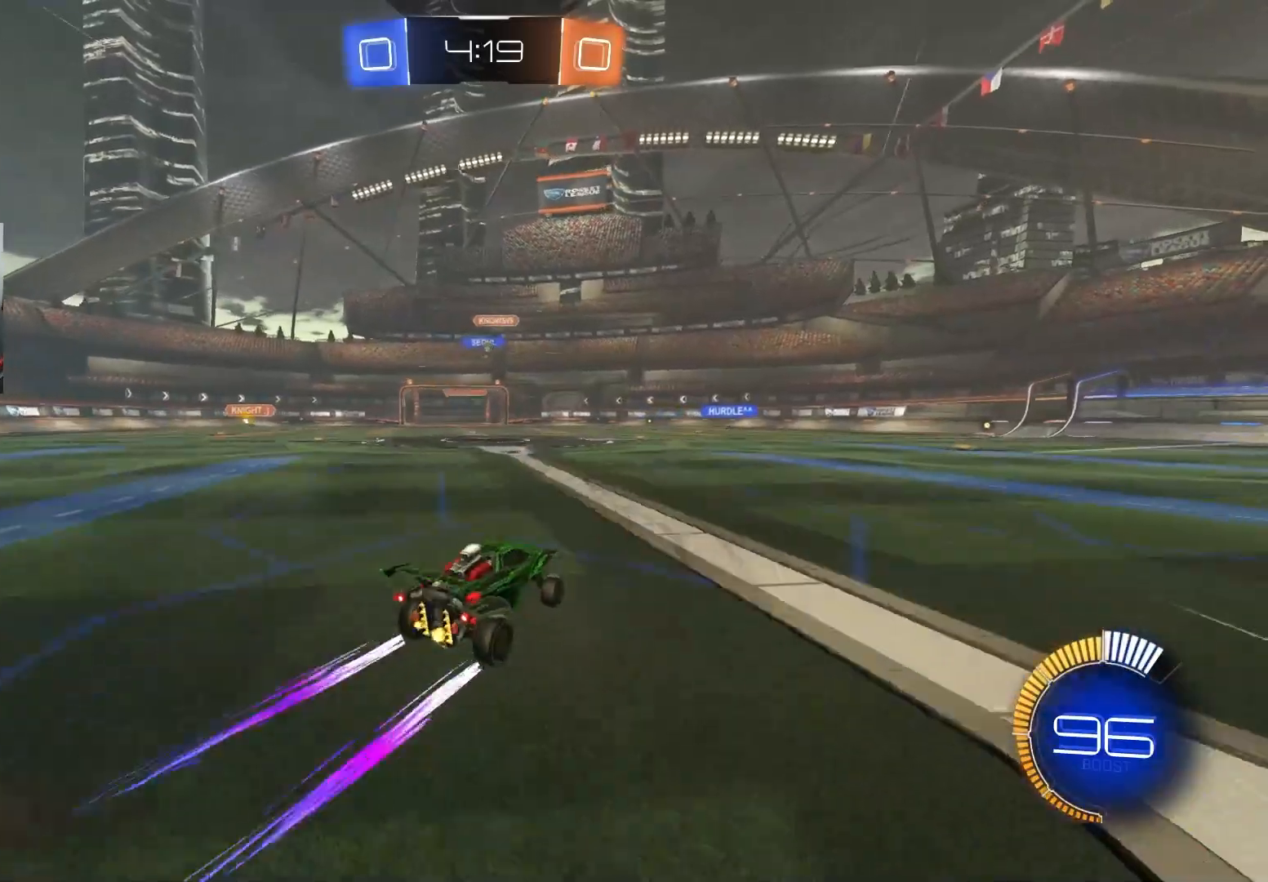
{"buttons": ["R2"], "left_stick": "center", "right_stick": "center", "events": [[250, "left_stick", "center"]]}
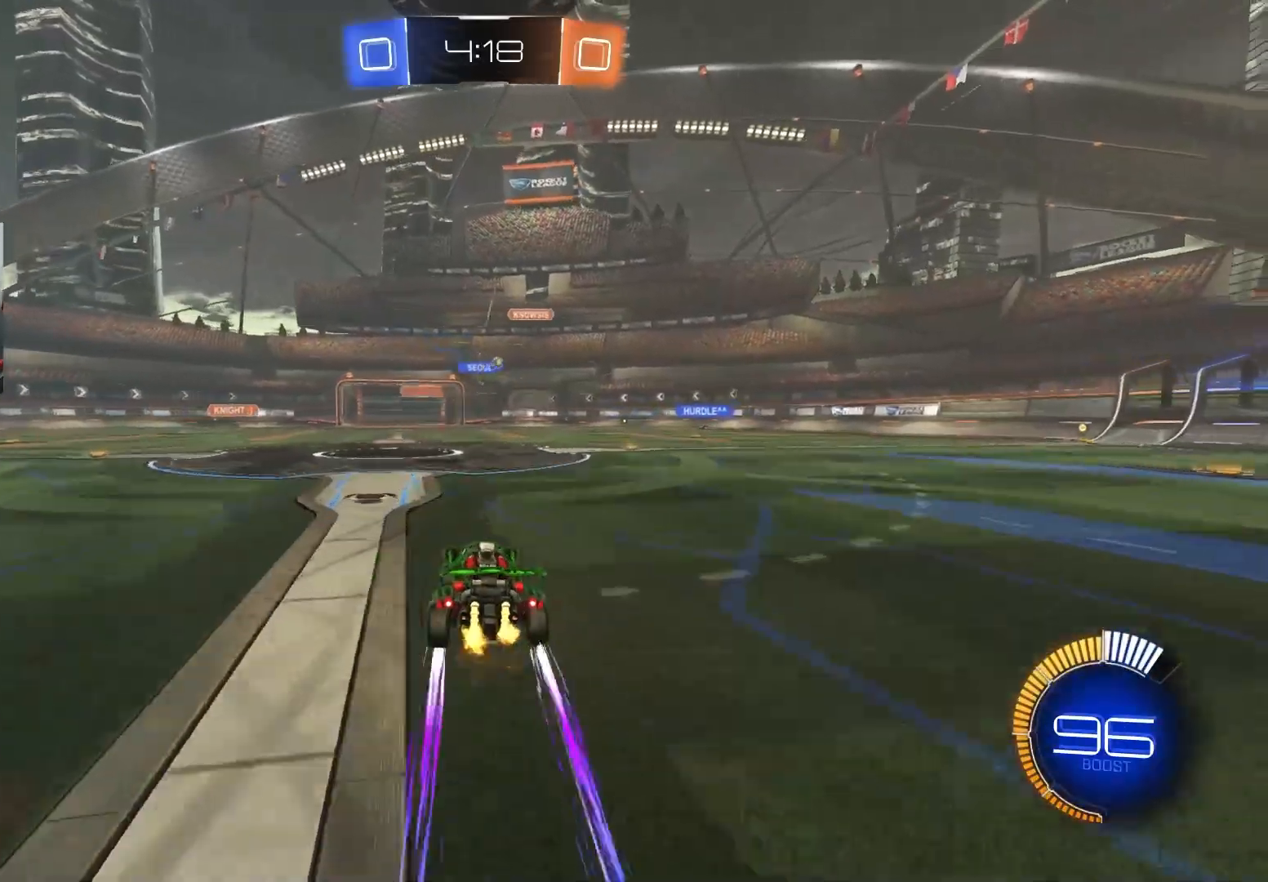
{"buttons": ["R2"], "left_stick": "center", "right_stick": "center", "events": [[133, "left_stick", "down-left"], [267, "left_stick", "center"]]}
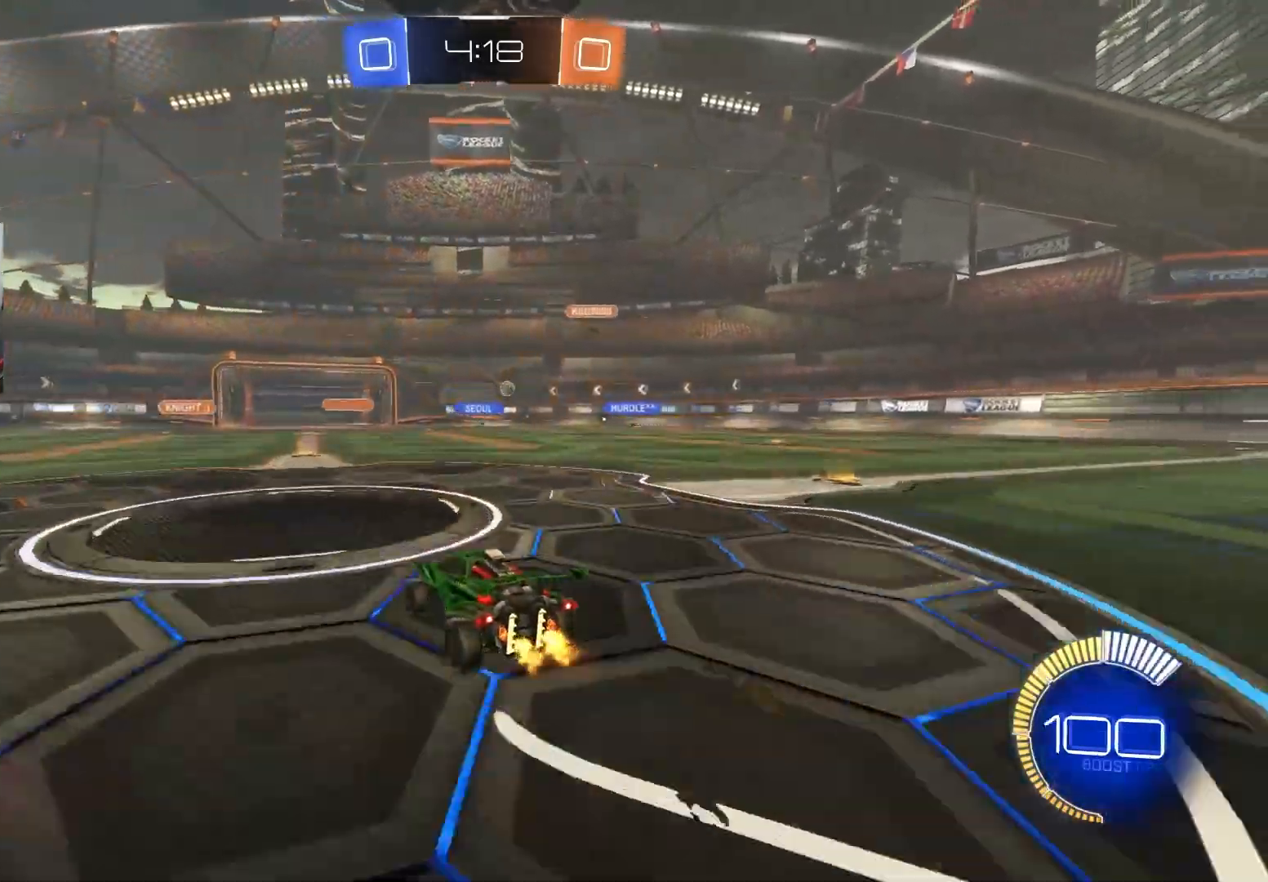
{"buttons": ["R2"], "left_stick": "down-right", "right_stick": "center", "events": [[183, "left_stick", "left"], [283, "left_stick", "center"], [367, "left_stick", "down-right"]]}
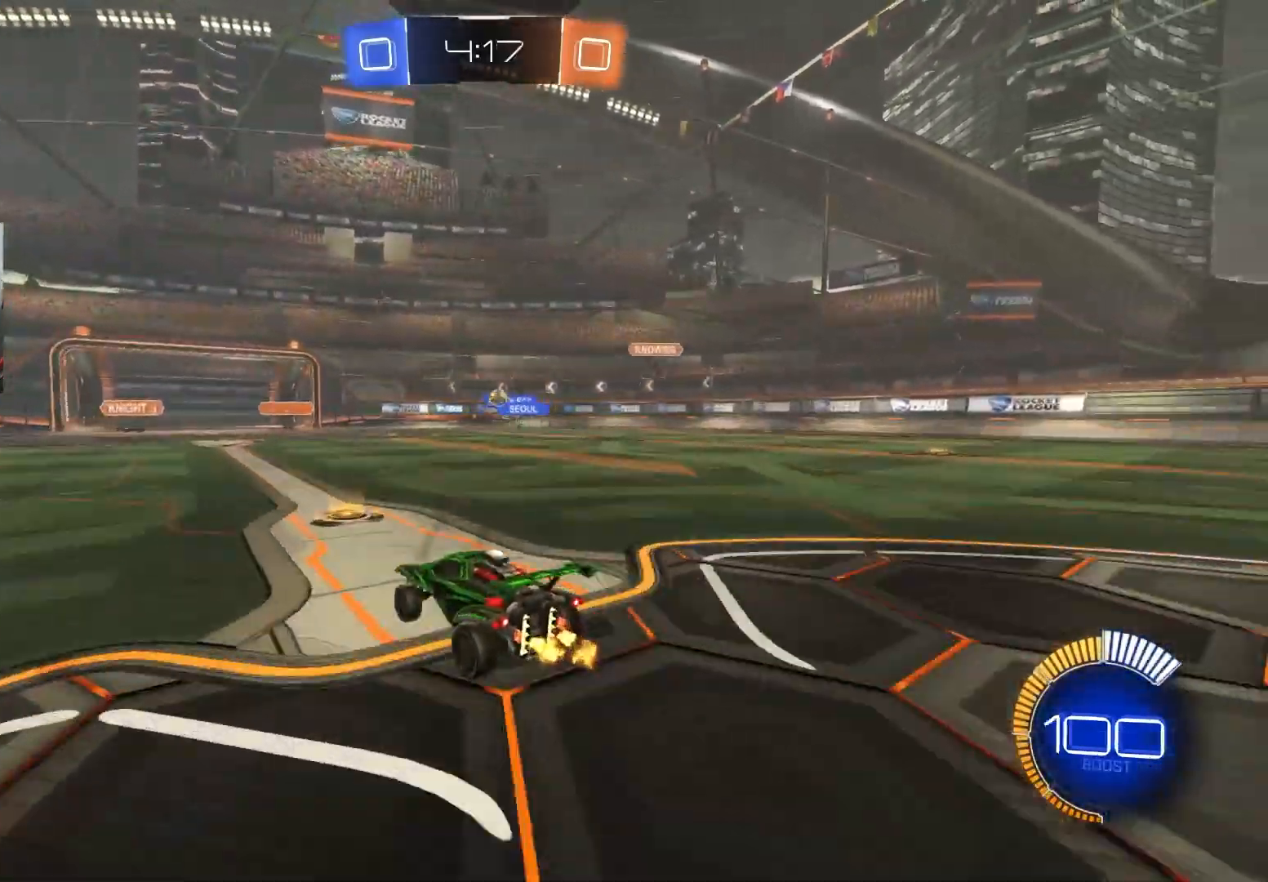
{"buttons": ["L2"], "left_stick": "left", "right_stick": "center", "events": [[50, "R2", "up"], [100, "left_stick", "center"], [283, "left_stick", "left"], [367, "L2", "down"]]}
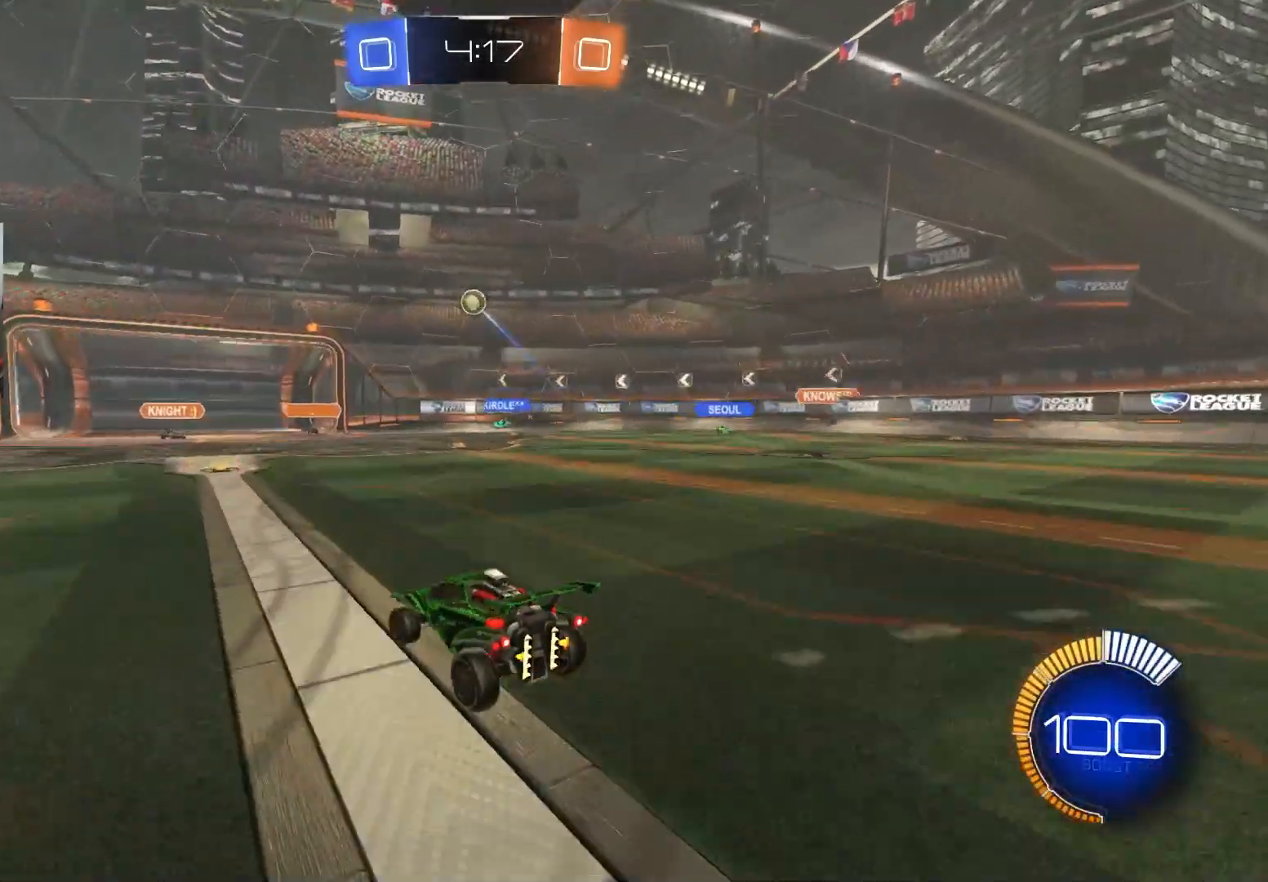
{"buttons": ["R2"], "left_stick": "center", "right_stick": "center", "events": [[33, "L2", "up"], [50, "R2", "down"], [233, "left_stick", "down-left"], [317, "CROSS", "down"], [350, "left_stick", "down"], [467, "CROSS", "up"], [467, "left_stick", "center"]]}
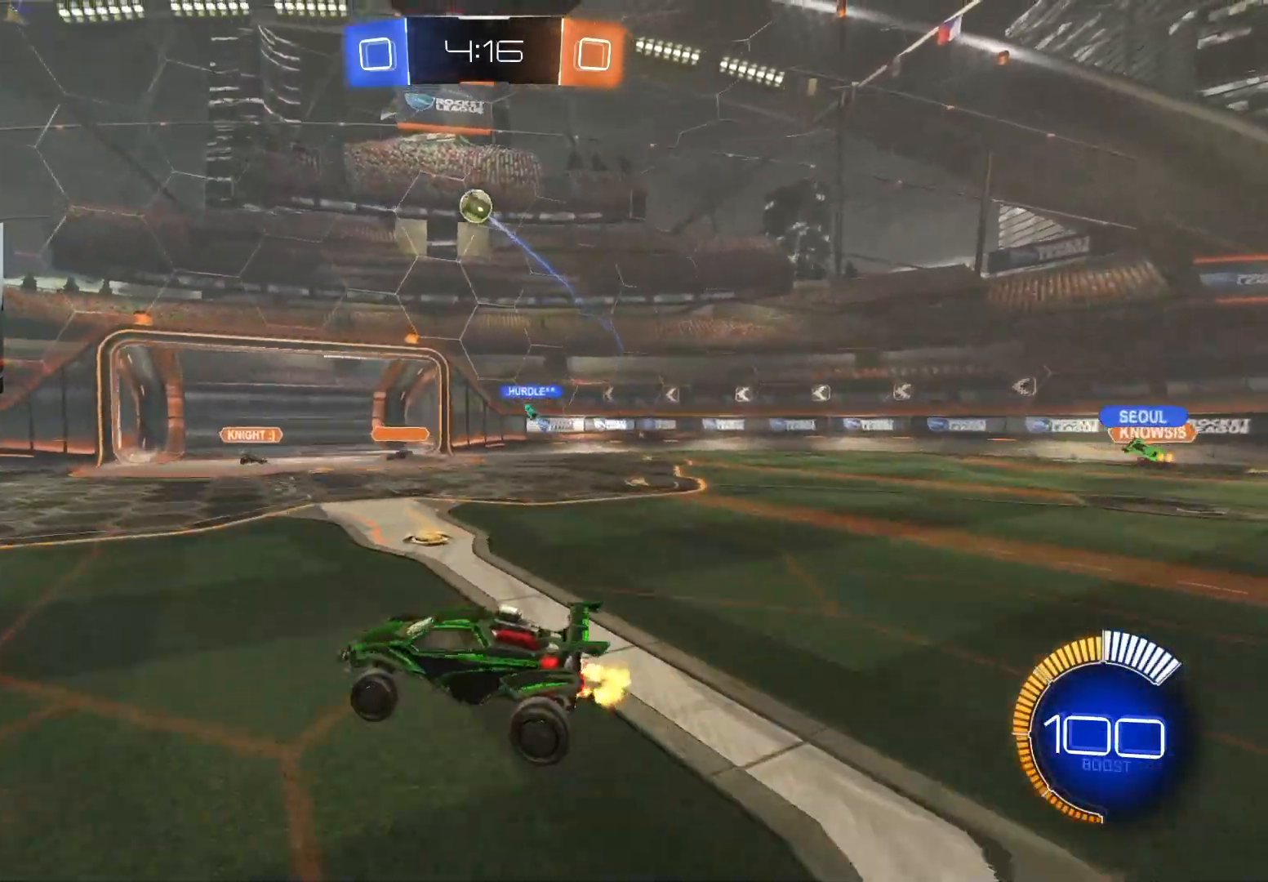
{"buttons": ["CIRCLE", "R1", "R2"], "left_stick": "up-right", "right_stick": "center", "events": [[17, "CROSS", "down"], [33, "CIRCLE", "down"], [33, "R1", "down"], [33, "left_stick", "down"], [100, "left_stick", "down-left"], [167, "CROSS", "up"], [200, "left_stick", "left"], [383, "left_stick", "up-right"]]}
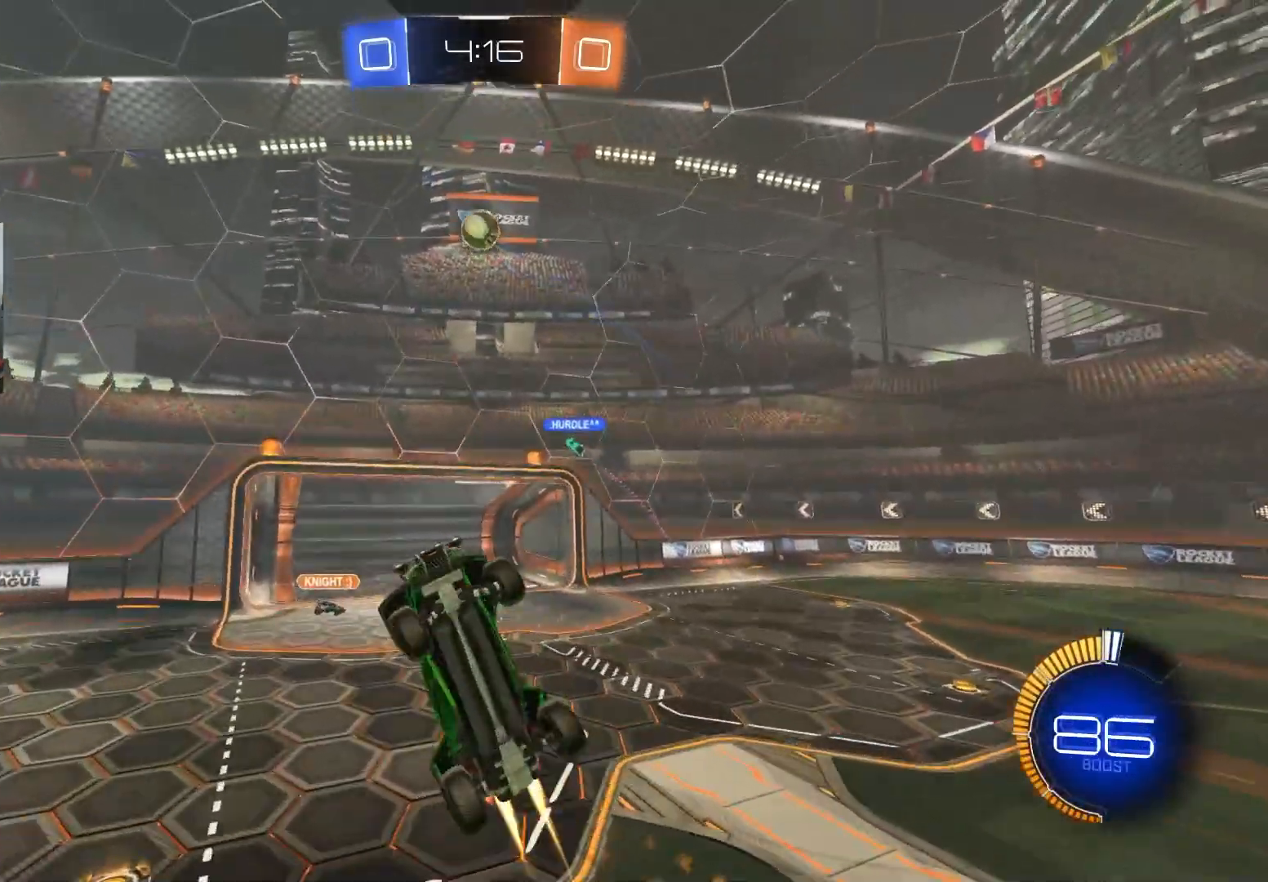
{"buttons": ["CIRCLE", "R2"], "left_stick": "right", "right_stick": "center", "events": [[100, "left_stick", "down-right"], [233, "left_stick", "up-right"], [300, "R1", "up"], [383, "left_stick", "down"], [500, "left_stick", "right"]]}
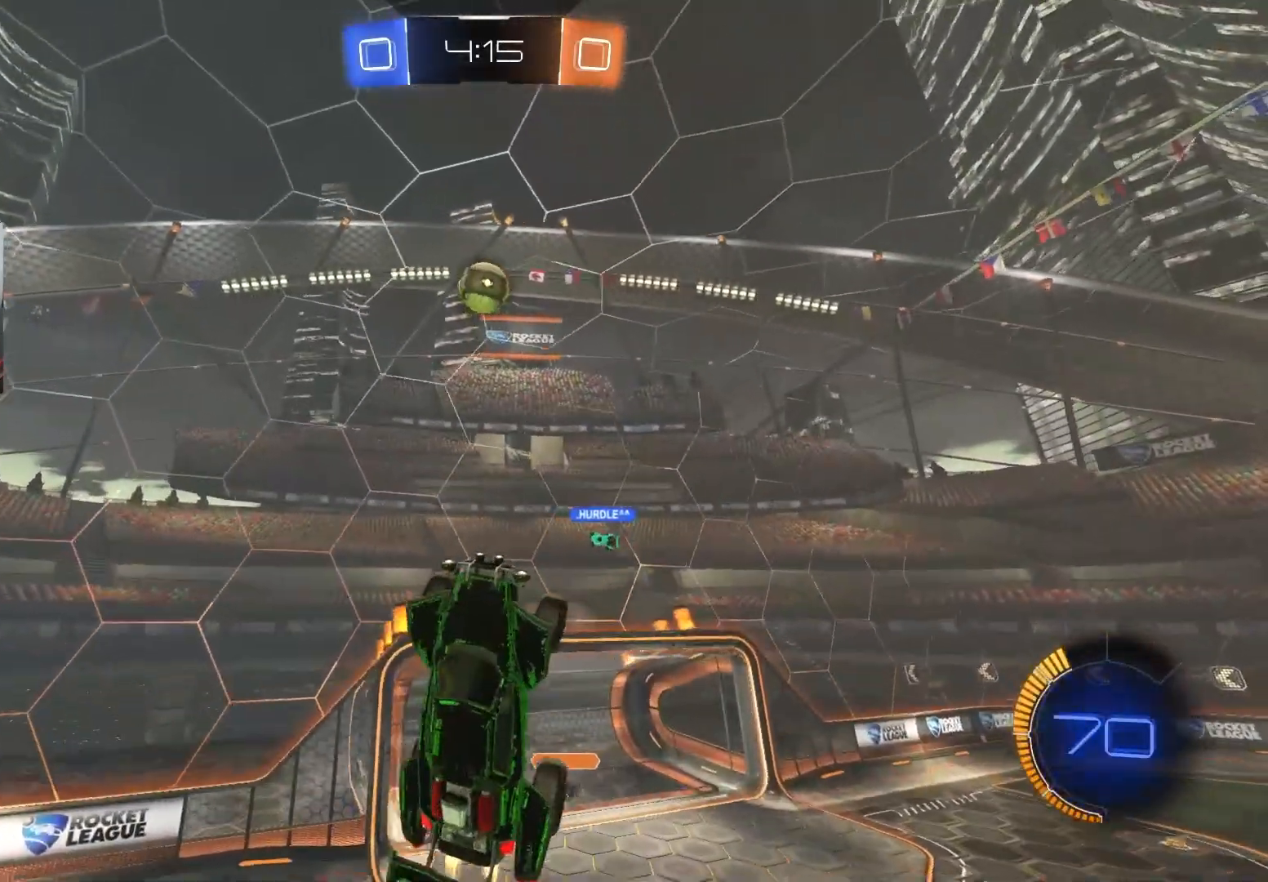
{"buttons": ["R2"], "left_stick": "left", "right_stick": "center", "events": [[67, "left_stick", "center"], [150, "left_stick", "left"], [167, "CIRCLE", "up"], [283, "CIRCLE", "down"], [383, "CIRCLE", "up"], [383, "left_stick", "center"], [467, "left_stick", "left"]]}
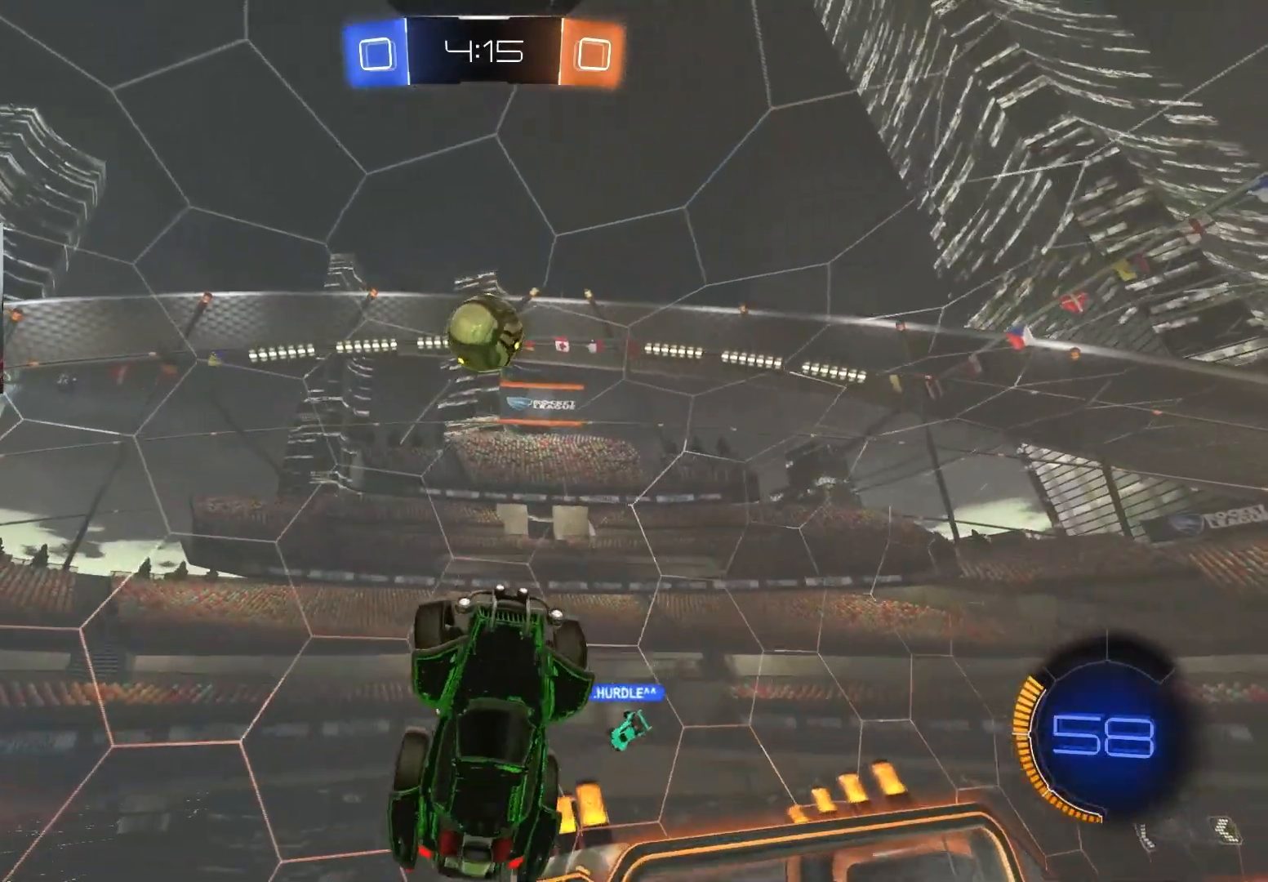
{"buttons": ["L1", "R2"], "left_stick": "down", "right_stick": "center", "events": [[67, "left_stick", "center"], [100, "CIRCLE", "down"], [150, "left_stick", "up-right"], [183, "CIRCLE", "up"], [250, "left_stick", "center"], [300, "left_stick", "down-left"], [367, "CIRCLE", "down"], [400, "left_stick", "down-right"], [450, "left_stick", "down"], [467, "CIRCLE", "up"], [483, "L1", "down"]]}
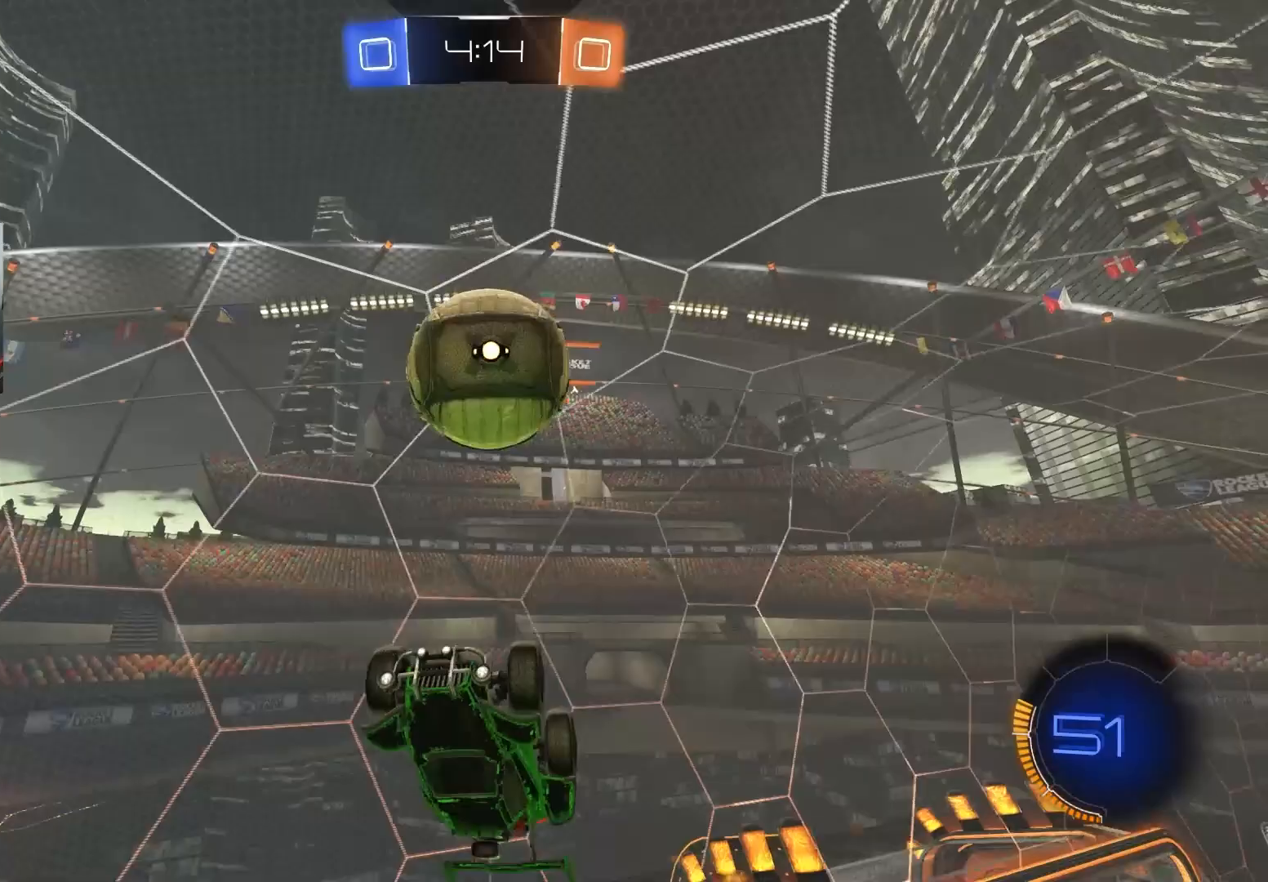
{"buttons": ["L1", "R1"], "left_stick": "down", "right_stick": "center", "events": [[117, "R2", "up"], [183, "L1", "up"], [317, "R1", "down"], [450, "L1", "down"]]}
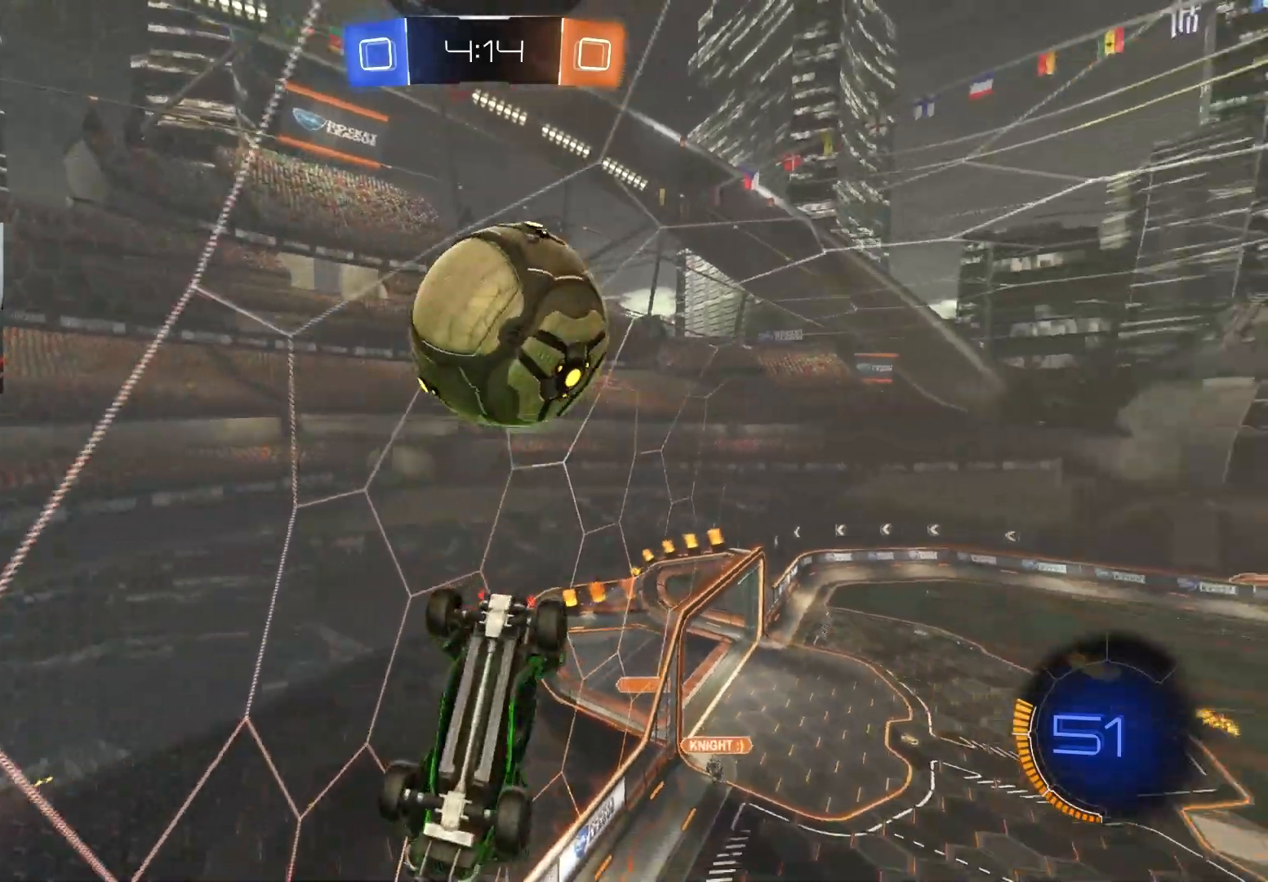
{"buttons": ["R2"], "left_stick": "left", "right_stick": "center", "events": [[67, "L1", "up"], [217, "R1", "up"], [217, "R2", "down"], [217, "left_stick", "left"], [317, "L2", "down"], [400, "L2", "up"]]}
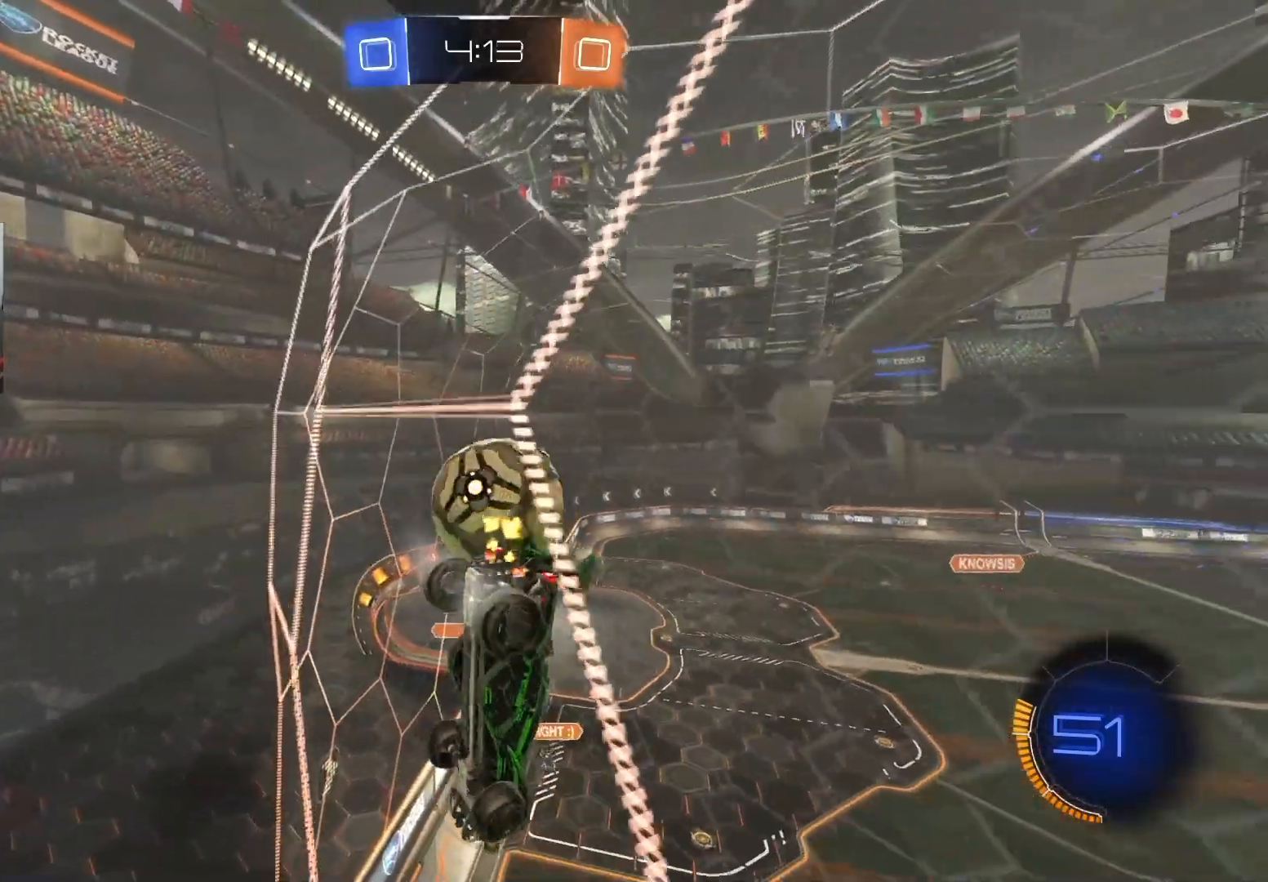
{"buttons": ["CIRCLE", "R1", "R2"], "left_stick": "down", "right_stick": "center", "events": [[167, "CIRCLE", "down"], [183, "CROSS", "down"], [200, "R1", "down"], [217, "left_stick", "down"], [317, "left_stick", "right"], [350, "CROSS", "up"], [467, "left_stick", "down"]]}
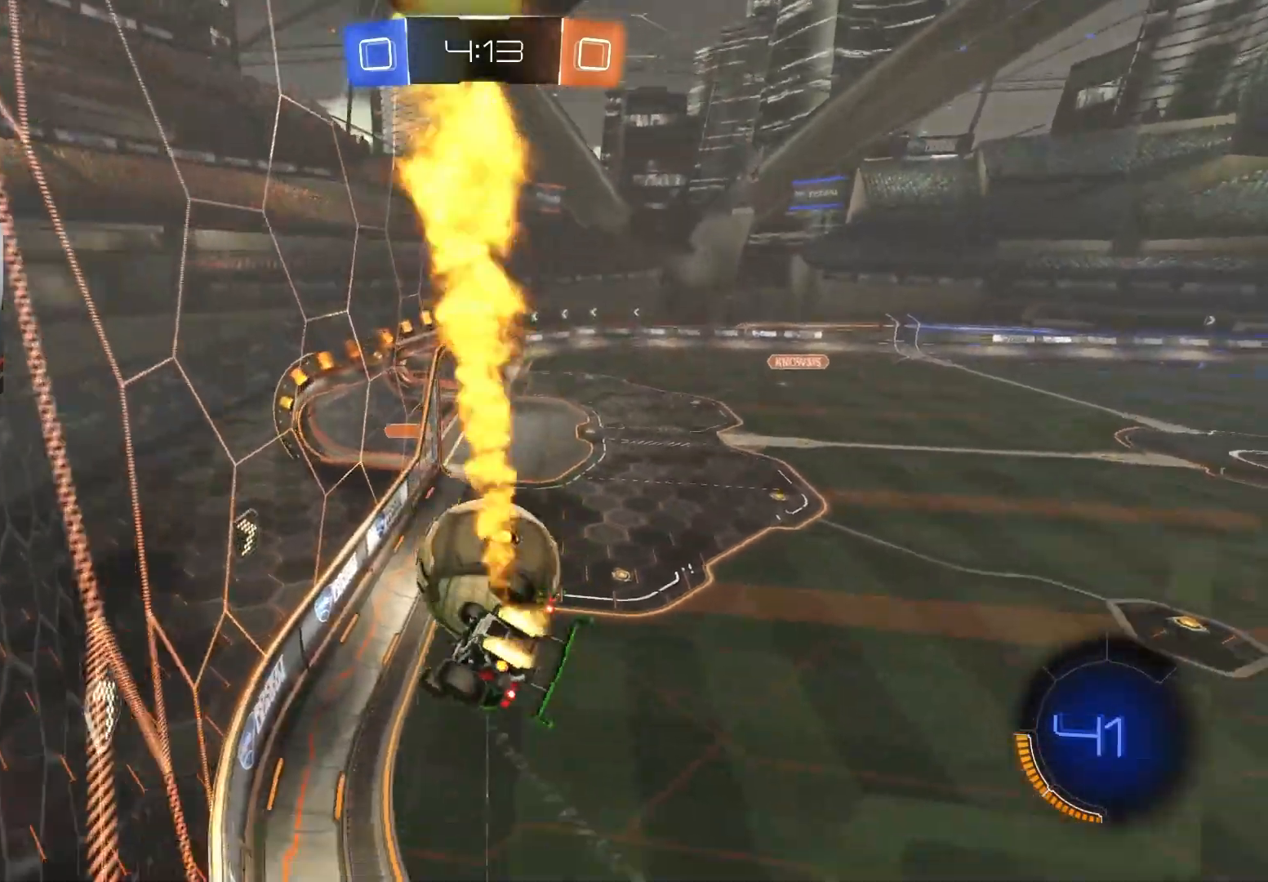
{"buttons": ["CIRCLE", "R1", "R2"], "left_stick": "right", "right_stick": "center", "events": [[83, "left_stick", "center"], [167, "R1", "up"], [283, "left_stick", "up-right"], [317, "CROSS", "down"], [317, "R1", "down"], [400, "left_stick", "right"], [500, "CROSS", "up"]]}
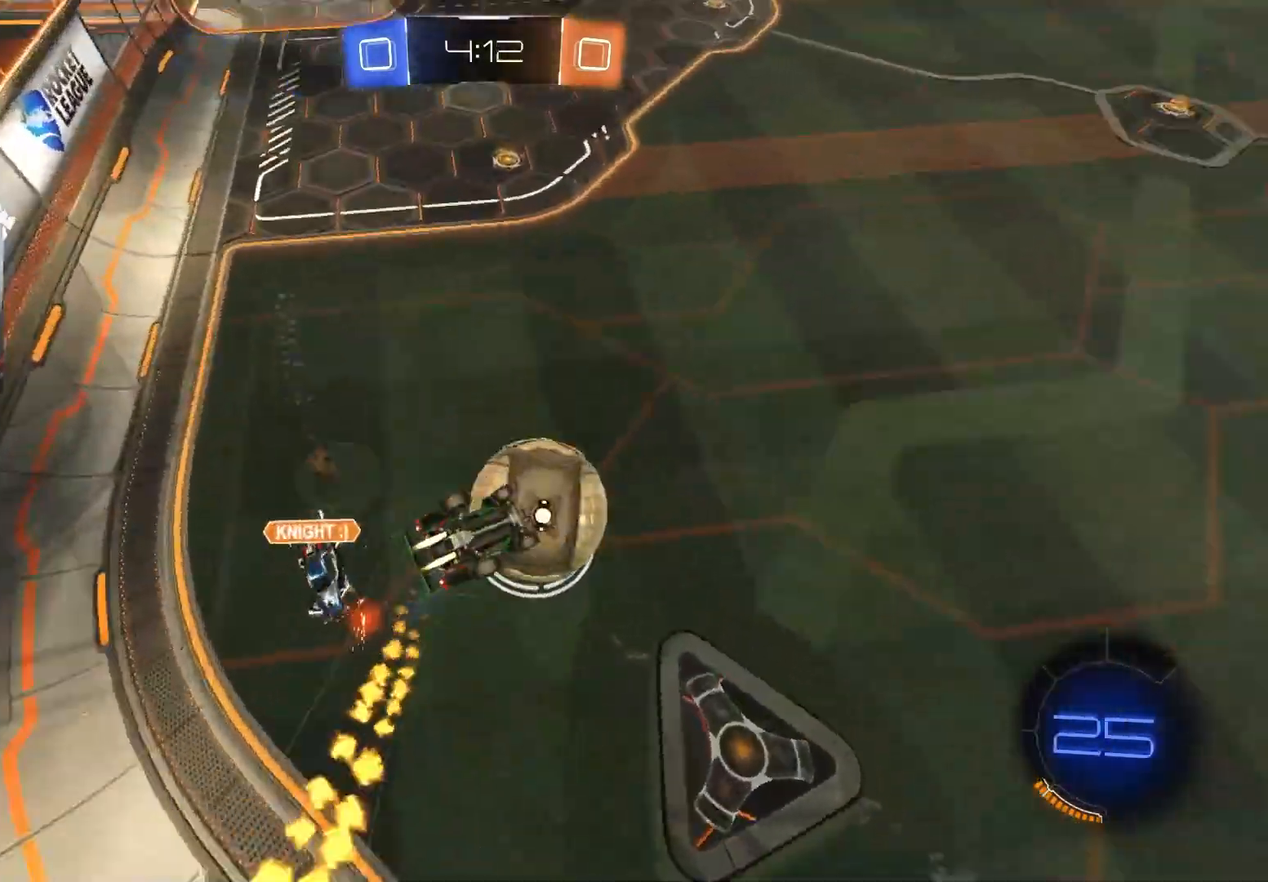
{"buttons": ["CIRCLE", "R2"], "left_stick": "down", "right_stick": "center", "events": [[83, "L3", "down"], [83, "left_stick", "down"], [317, "L3", "up"], [417, "R1", "up"]]}
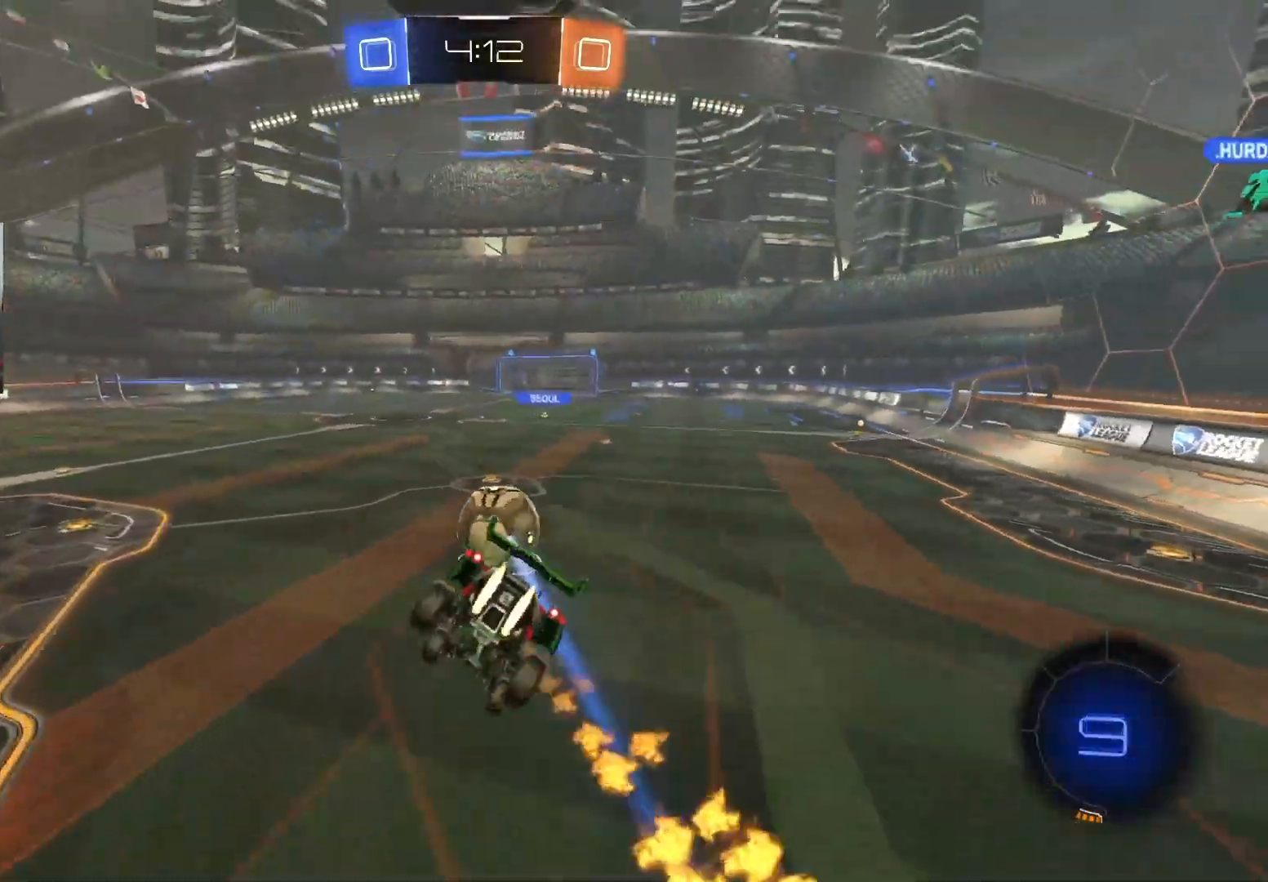
{"buttons": ["R2"], "left_stick": "center", "right_stick": "center", "events": [[67, "L1", "down"], [150, "CIRCLE", "up"], [317, "L1", "up"], [400, "left_stick", "center"]]}
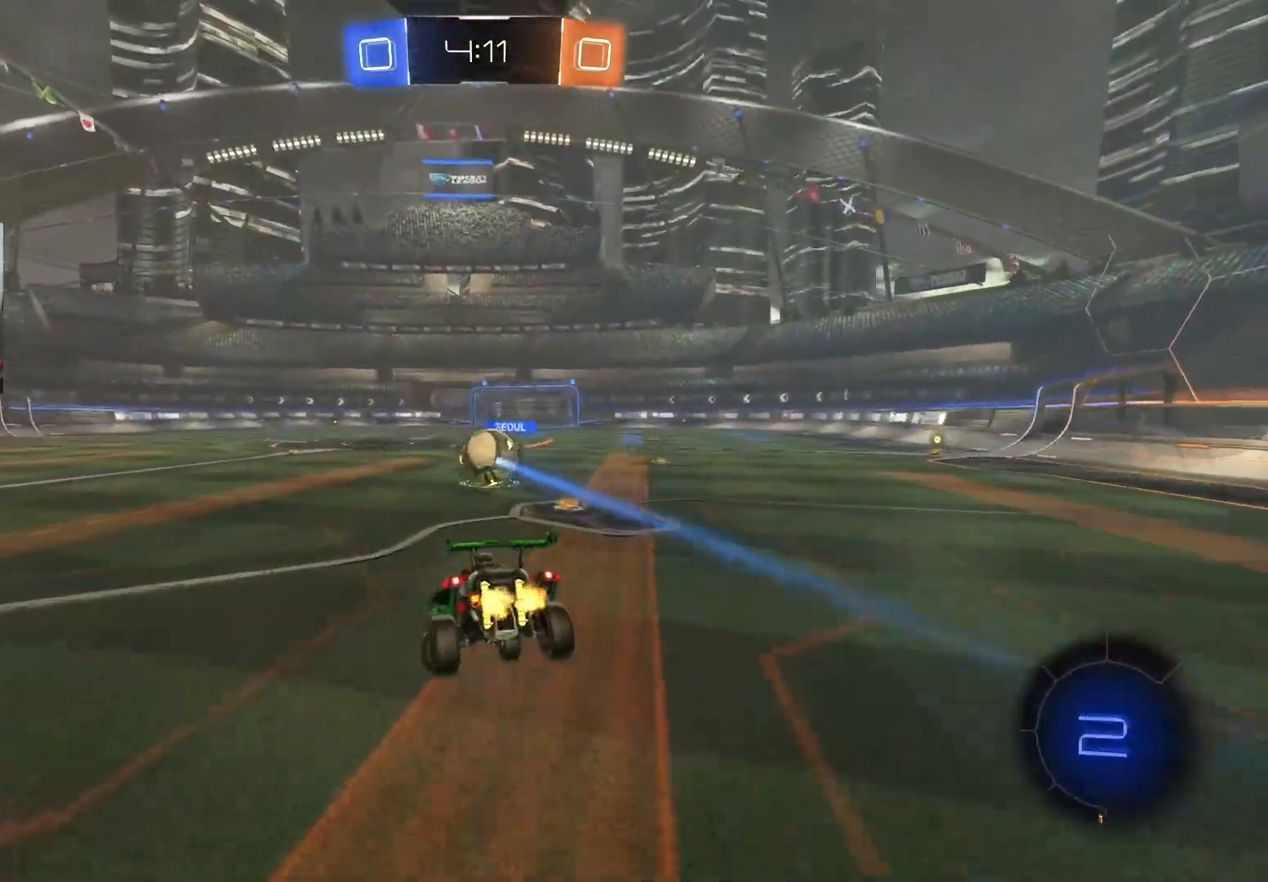
{"buttons": ["R2"], "left_stick": "center", "right_stick": "center", "events": [[300, "left_stick", "right"], [433, "left_stick", "center"]]}
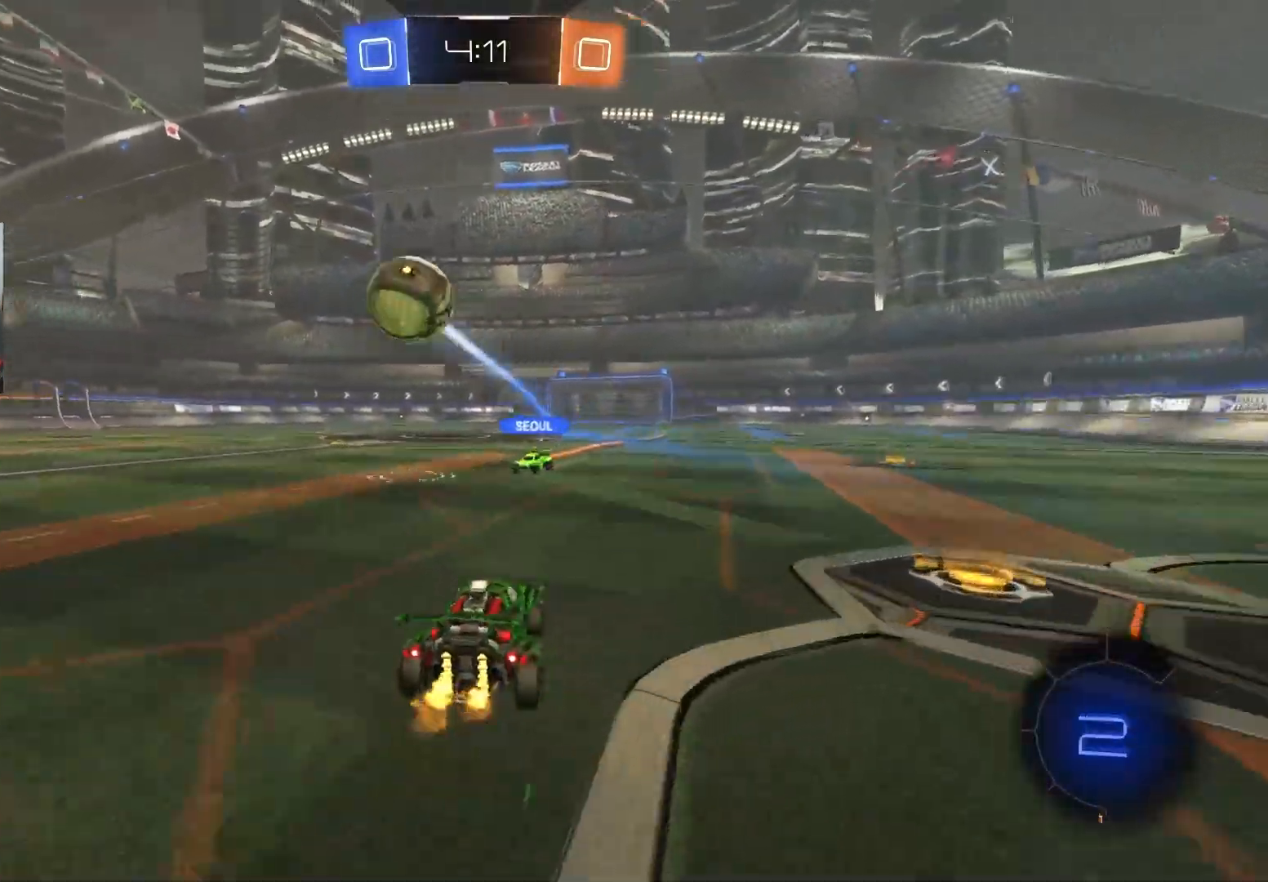
{"buttons": ["R2"], "left_stick": "left", "right_stick": "center", "events": [[350, "left_stick", "left"]]}
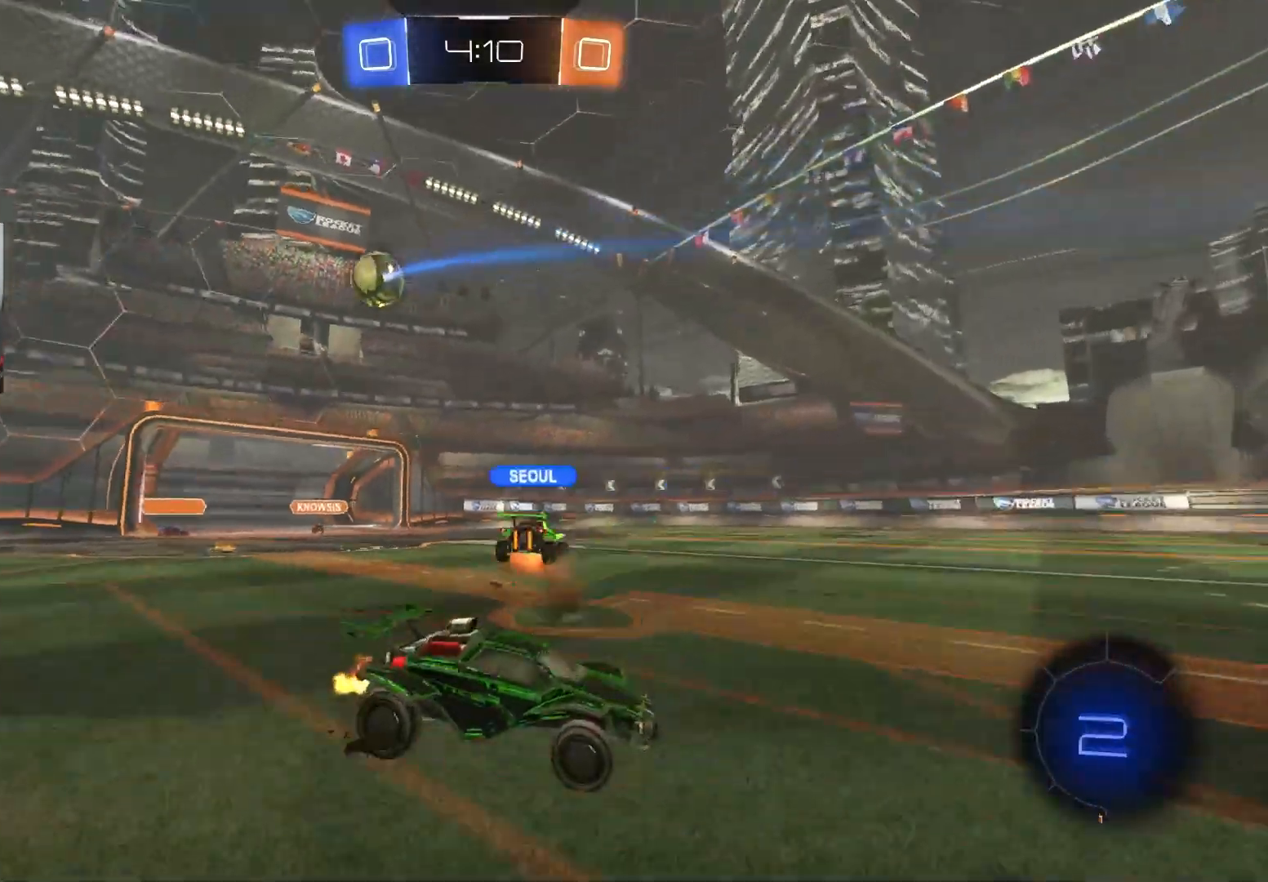
{"buttons": ["L1", "R2"], "left_stick": "down-right", "right_stick": "center", "events": [[183, "CROSS", "down"], [183, "left_stick", "up"], [217, "L1", "down"], [233, "CROSS", "up"], [283, "CROSS", "down"], [350, "left_stick", "down-right"], [467, "CROSS", "up"]]}
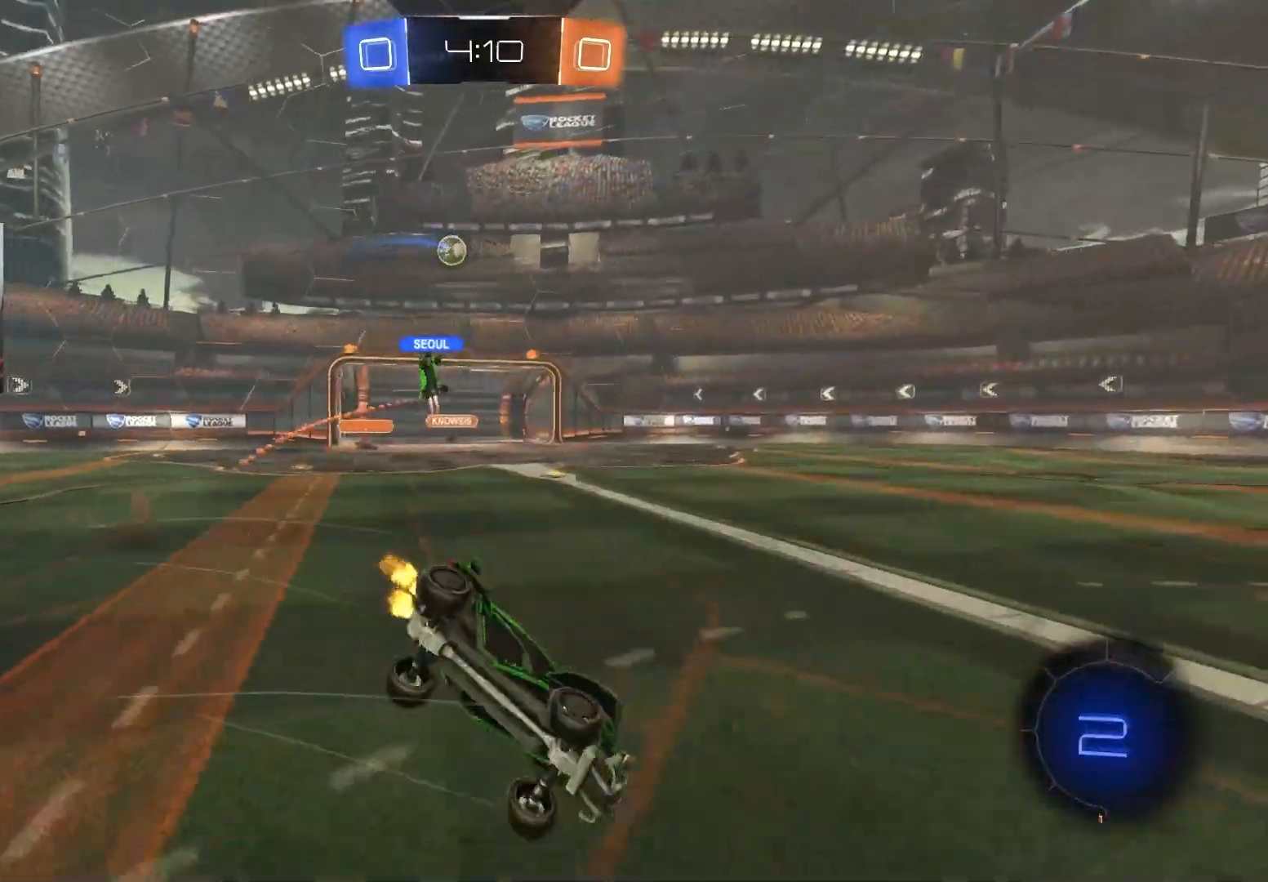
{"buttons": ["L1", "R2"], "left_stick": "down-left", "right_stick": "center", "events": [[100, "left_stick", "down"], [217, "left_stick", "down-left"]]}
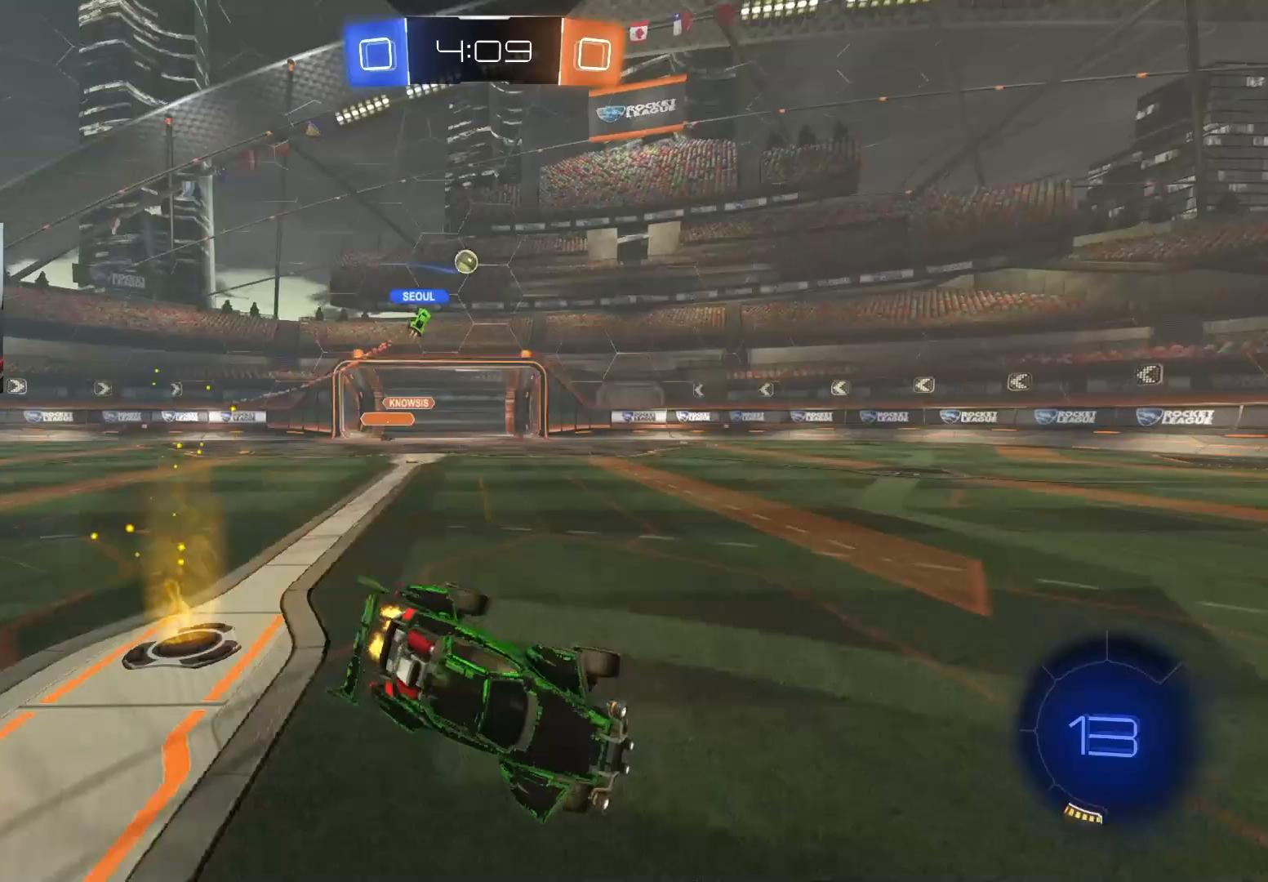
{"buttons": ["R2"], "left_stick": "center", "right_stick": "center", "events": [[17, "L1", "up"], [33, "left_stick", "center"]]}
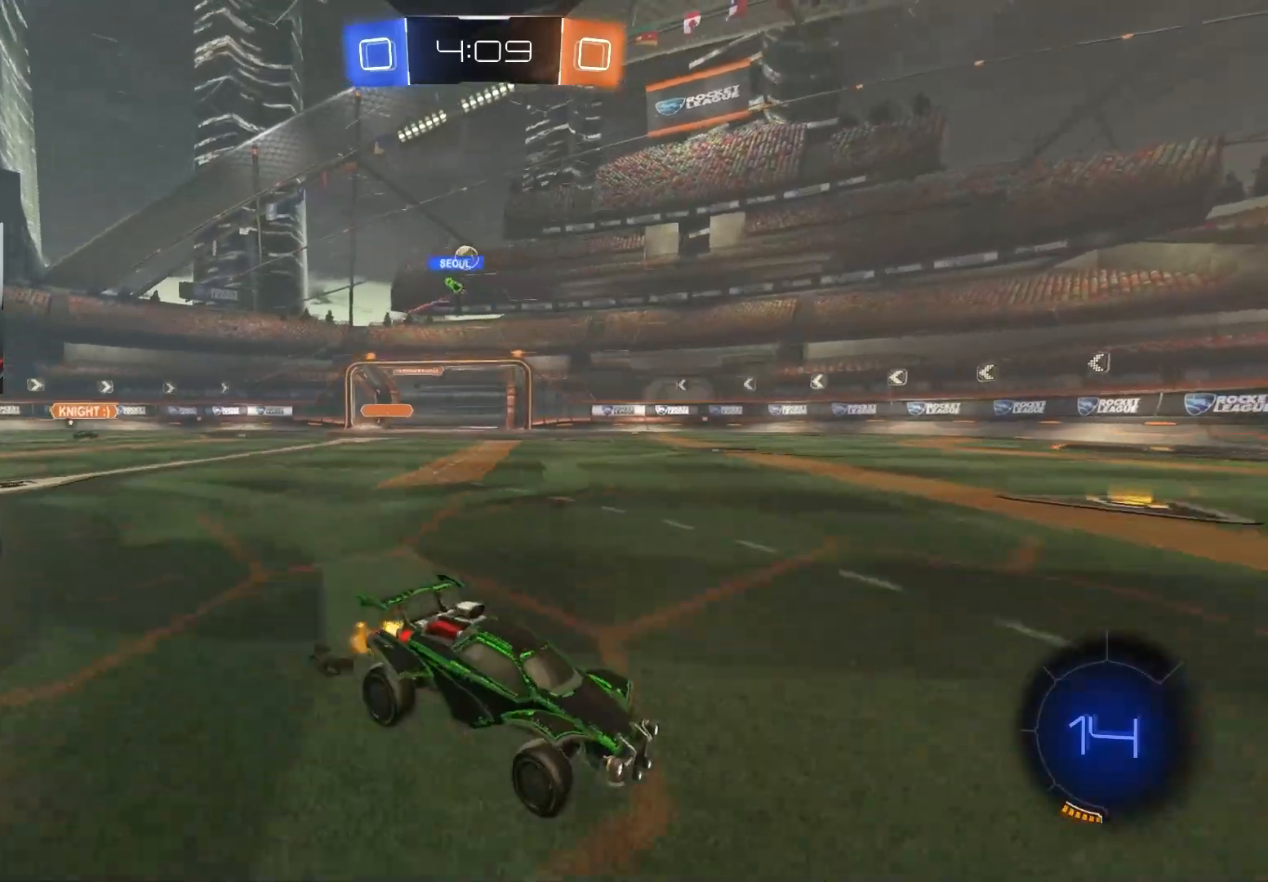
{"buttons": ["R2"], "left_stick": "left", "right_stick": "center", "events": [[200, "left_stick", "left"], [233, "TRIANGLE", "down"], [350, "TRIANGLE", "up"]]}
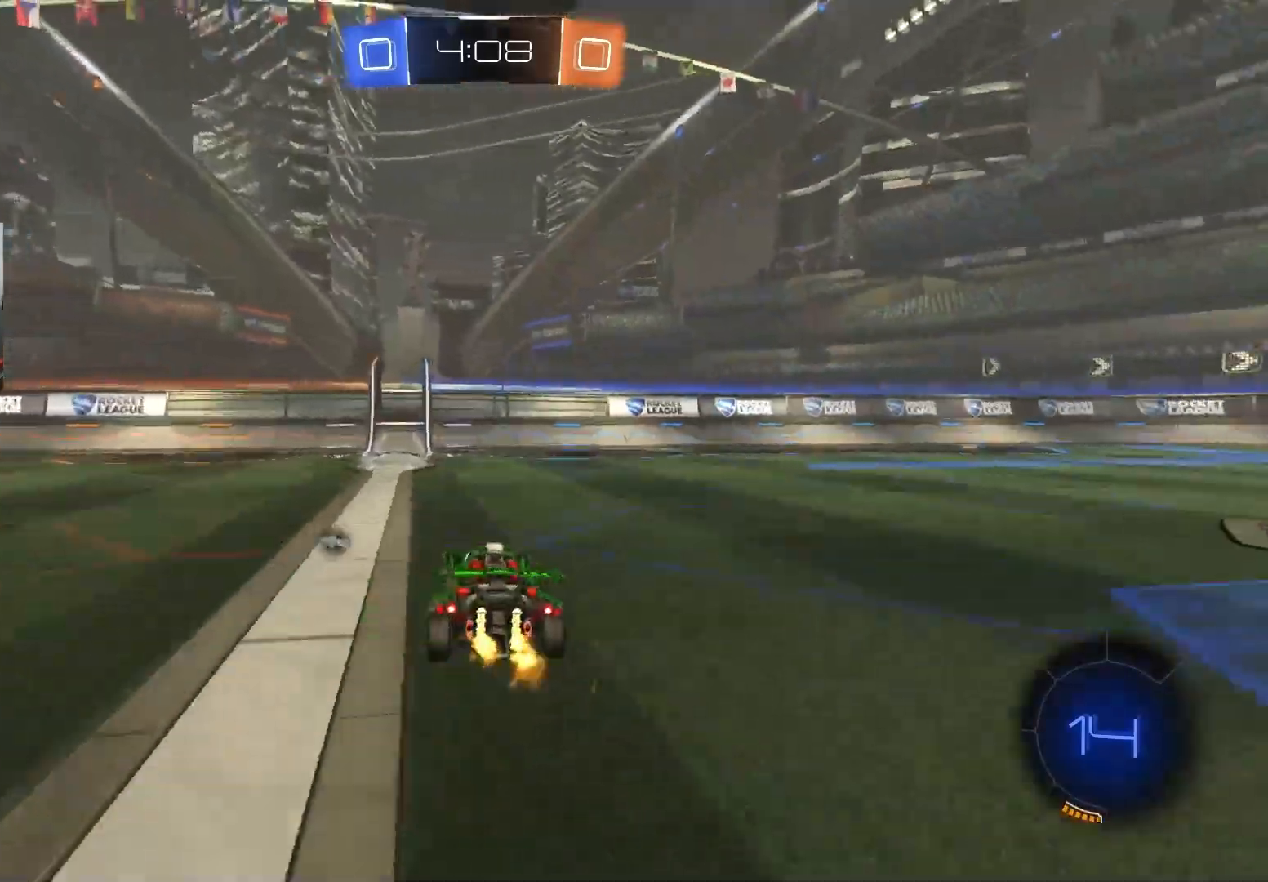
{"buttons": ["L1", "R2"], "left_stick": "right", "right_stick": "center", "events": [[100, "TRIANGLE", "down"], [150, "left_stick", "center"], [217, "TRIANGLE", "up"], [267, "left_stick", "left"], [367, "left_stick", "center"], [417, "left_stick", "right"], [483, "L1", "down"]]}
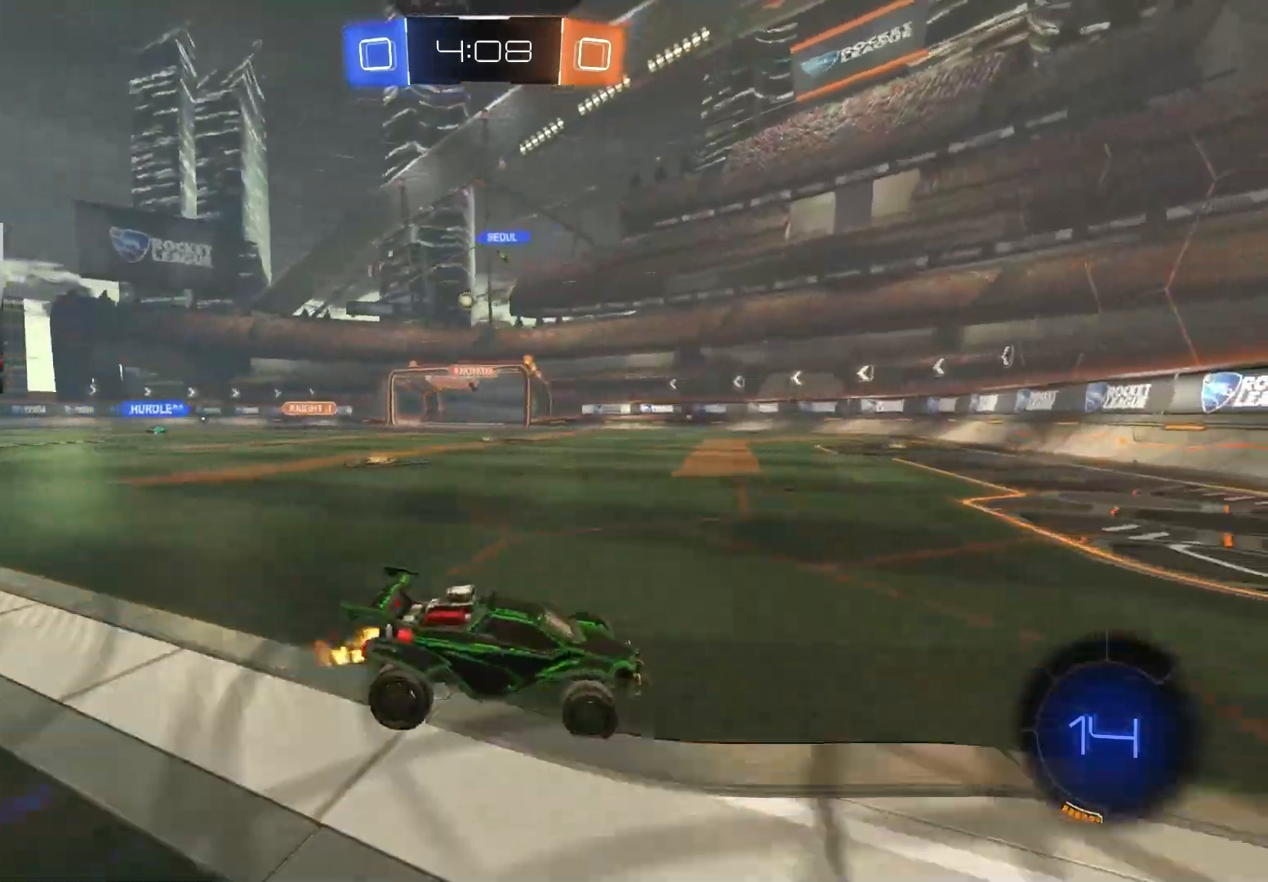
{"buttons": ["L1", "R2"], "left_stick": "right", "right_stick": "center", "events": [[83, "L1", "up"], [500, "L1", "down"]]}
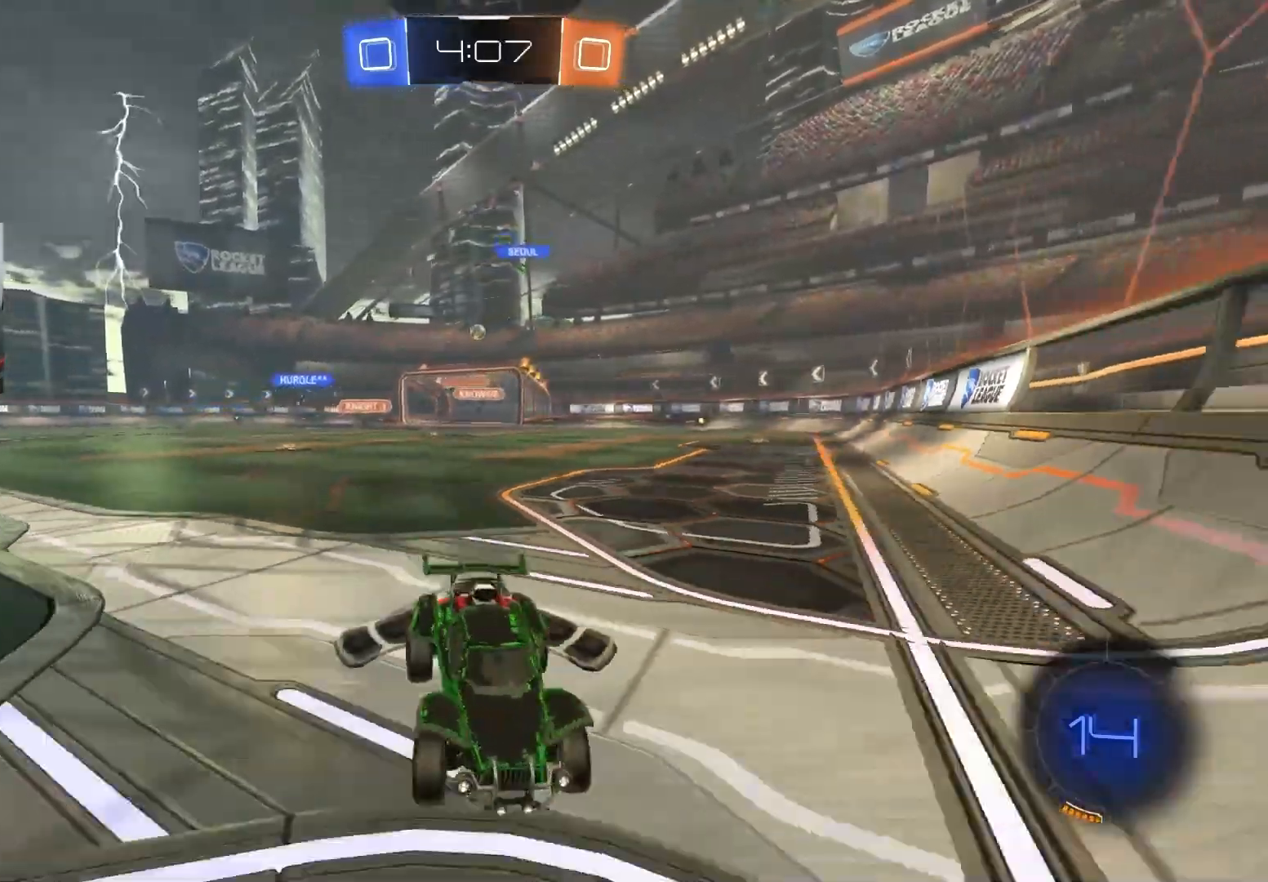
{"buttons": ["CIRCLE", "R2"], "left_stick": "center", "right_stick": "center", "events": [[83, "L1", "up"], [233, "left_stick", "center"], [267, "CIRCLE", "down"]]}
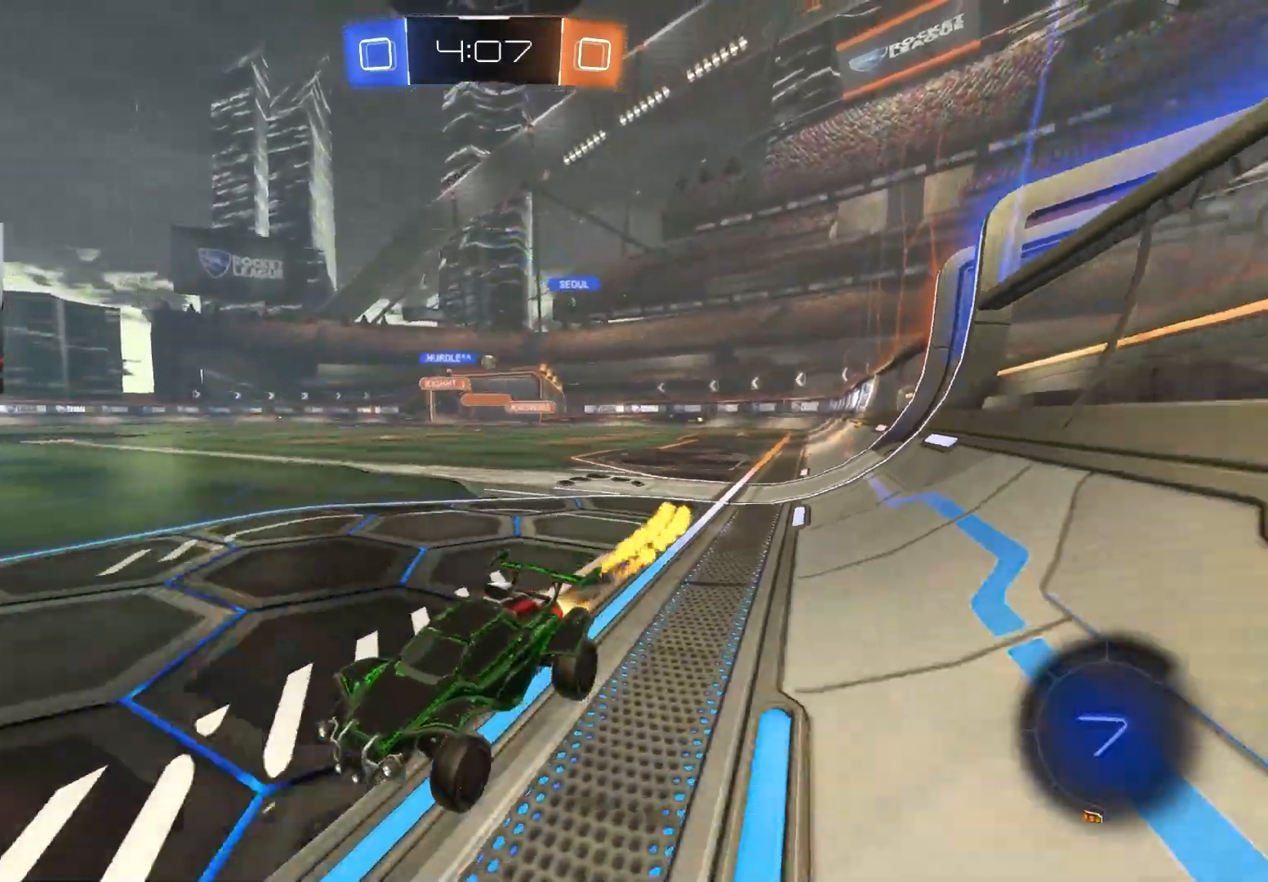
{"buttons": ["CIRCLE", "R2"], "left_stick": "center", "right_stick": "center", "events": []}
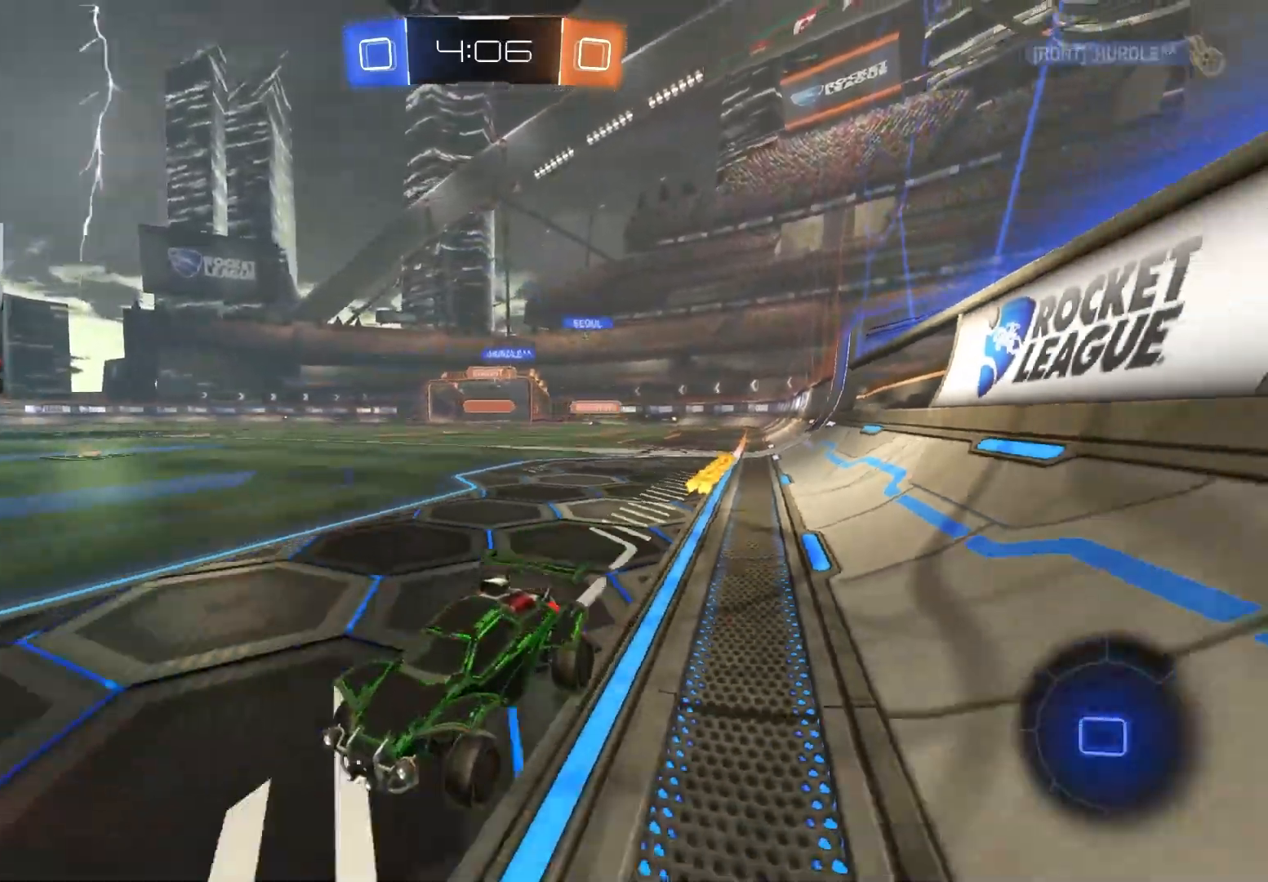
{"buttons": ["CIRCLE", "R2"], "left_stick": "center", "right_stick": "center", "events": [[50, "CIRCLE", "up"], [200, "CIRCLE", "down"], [217, "TRIANGLE", "down"], [317, "TRIANGLE", "up"], [317, "left_stick", "down-right"], [483, "left_stick", "center"]]}
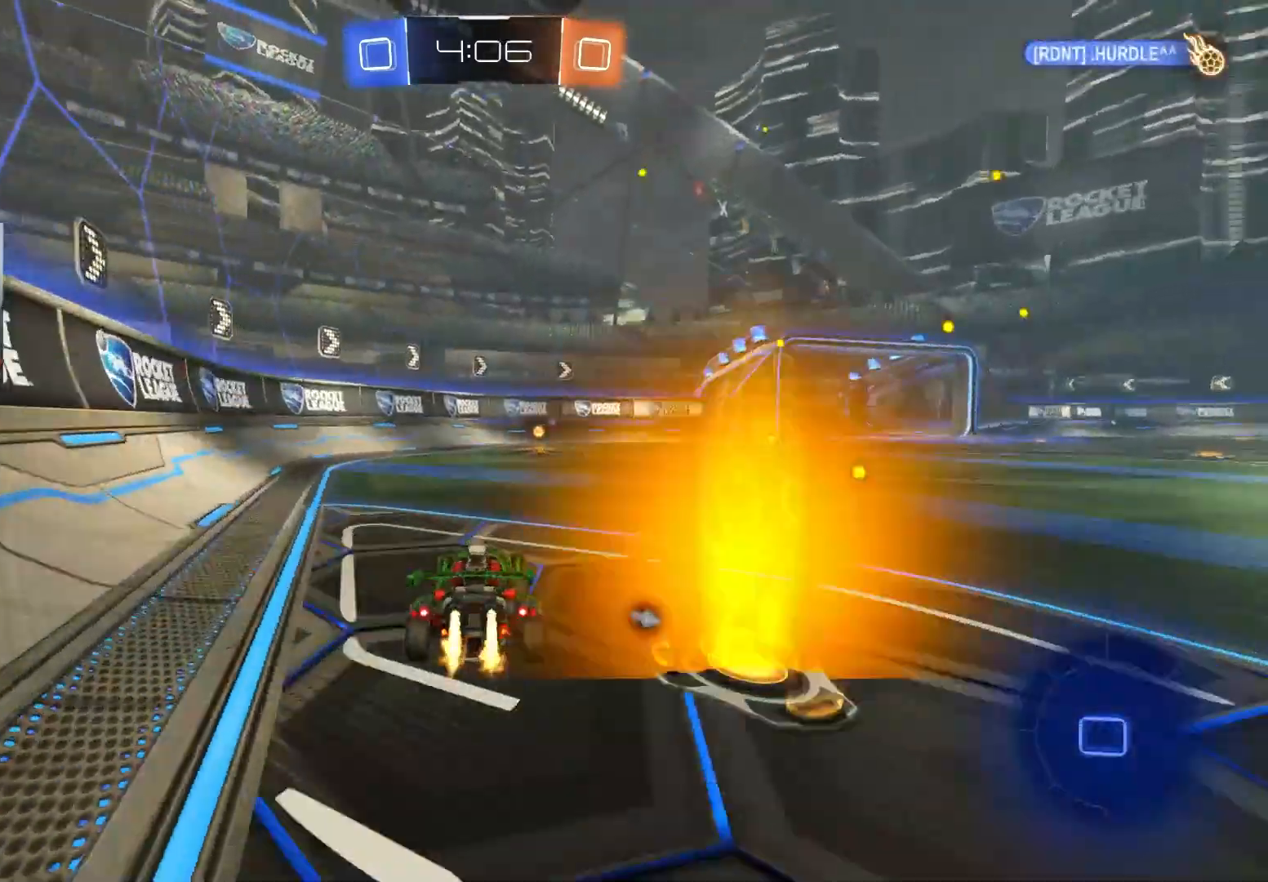
{"buttons": ["R2"], "left_stick": "right", "right_stick": "center", "events": [[150, "TRIANGLE", "down"], [267, "TRIANGLE", "up"], [317, "CIRCLE", "up"], [400, "left_stick", "right"]]}
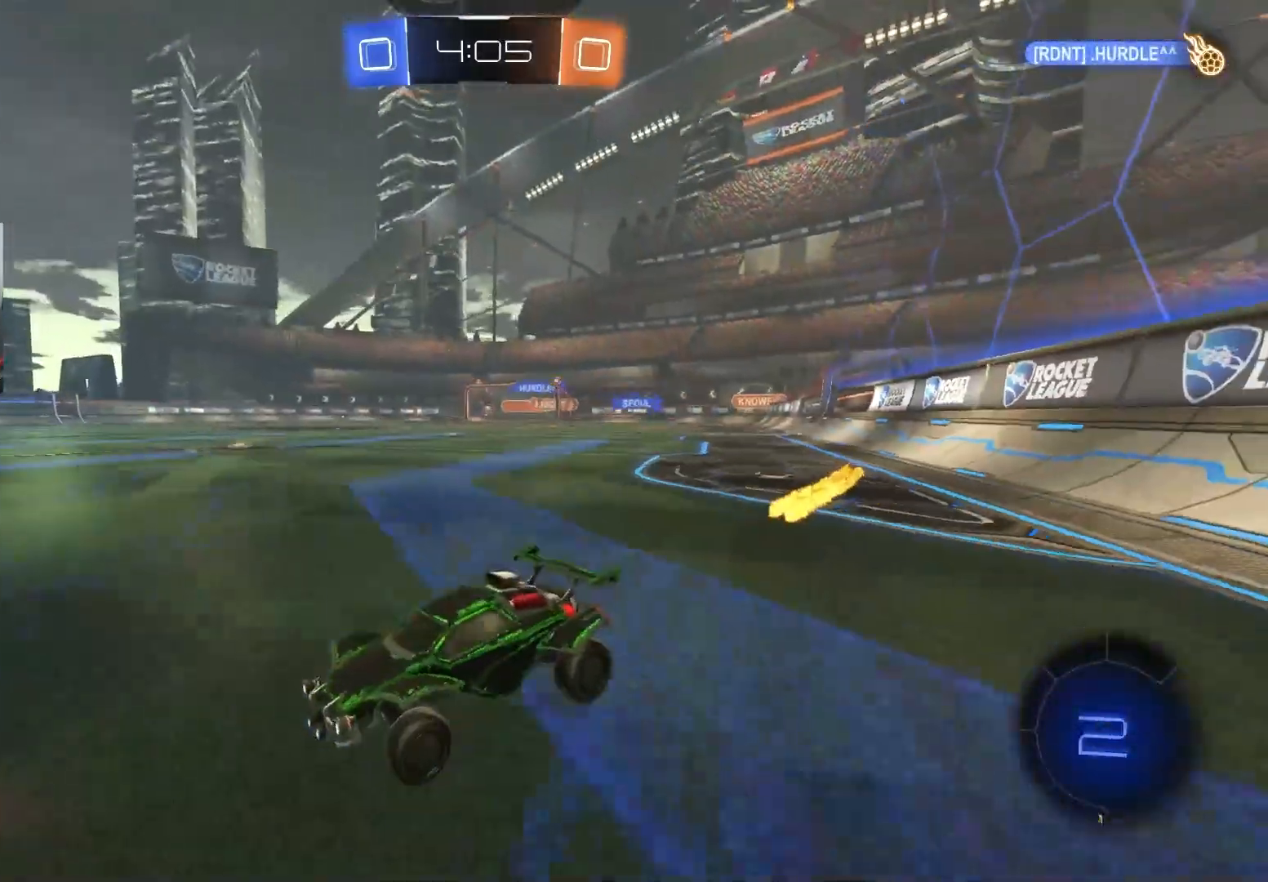
{"buttons": ["CIRCLE", "R2"], "left_stick": "right", "right_stick": "center", "events": [[50, "L1", "down"], [117, "L1", "up"], [233, "CIRCLE", "down"]]}
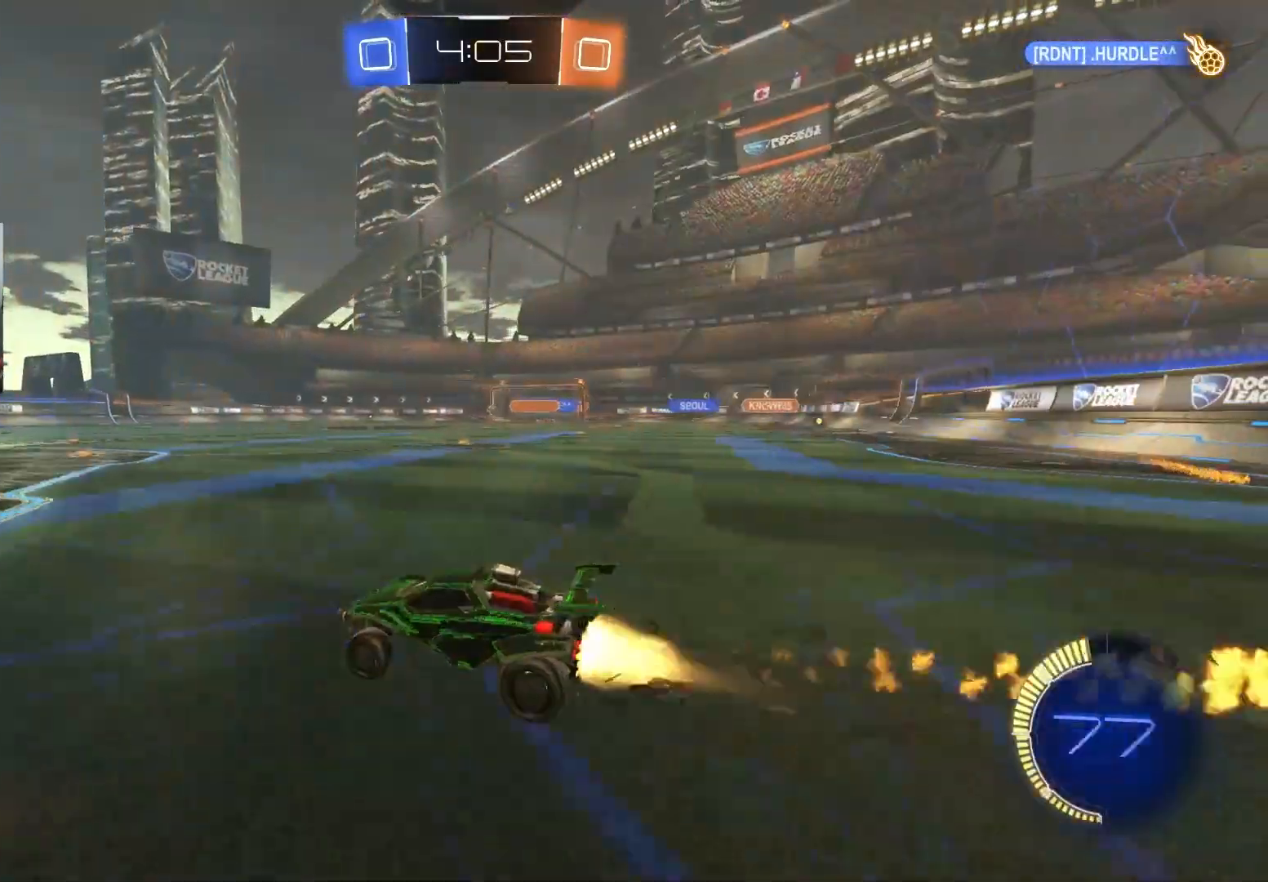
{"buttons": ["CROSS", "R1", "R2", "L3"], "left_stick": "down", "right_stick": "center", "events": [[33, "left_stick", "center"], [117, "CIRCLE", "up"], [267, "left_stick", "right"], [283, "CROSS", "down"], [333, "CROSS", "up"], [333, "left_stick", "up-right"], [383, "CROSS", "down"], [400, "R1", "down"], [433, "L3", "down"], [483, "left_stick", "down"]]}